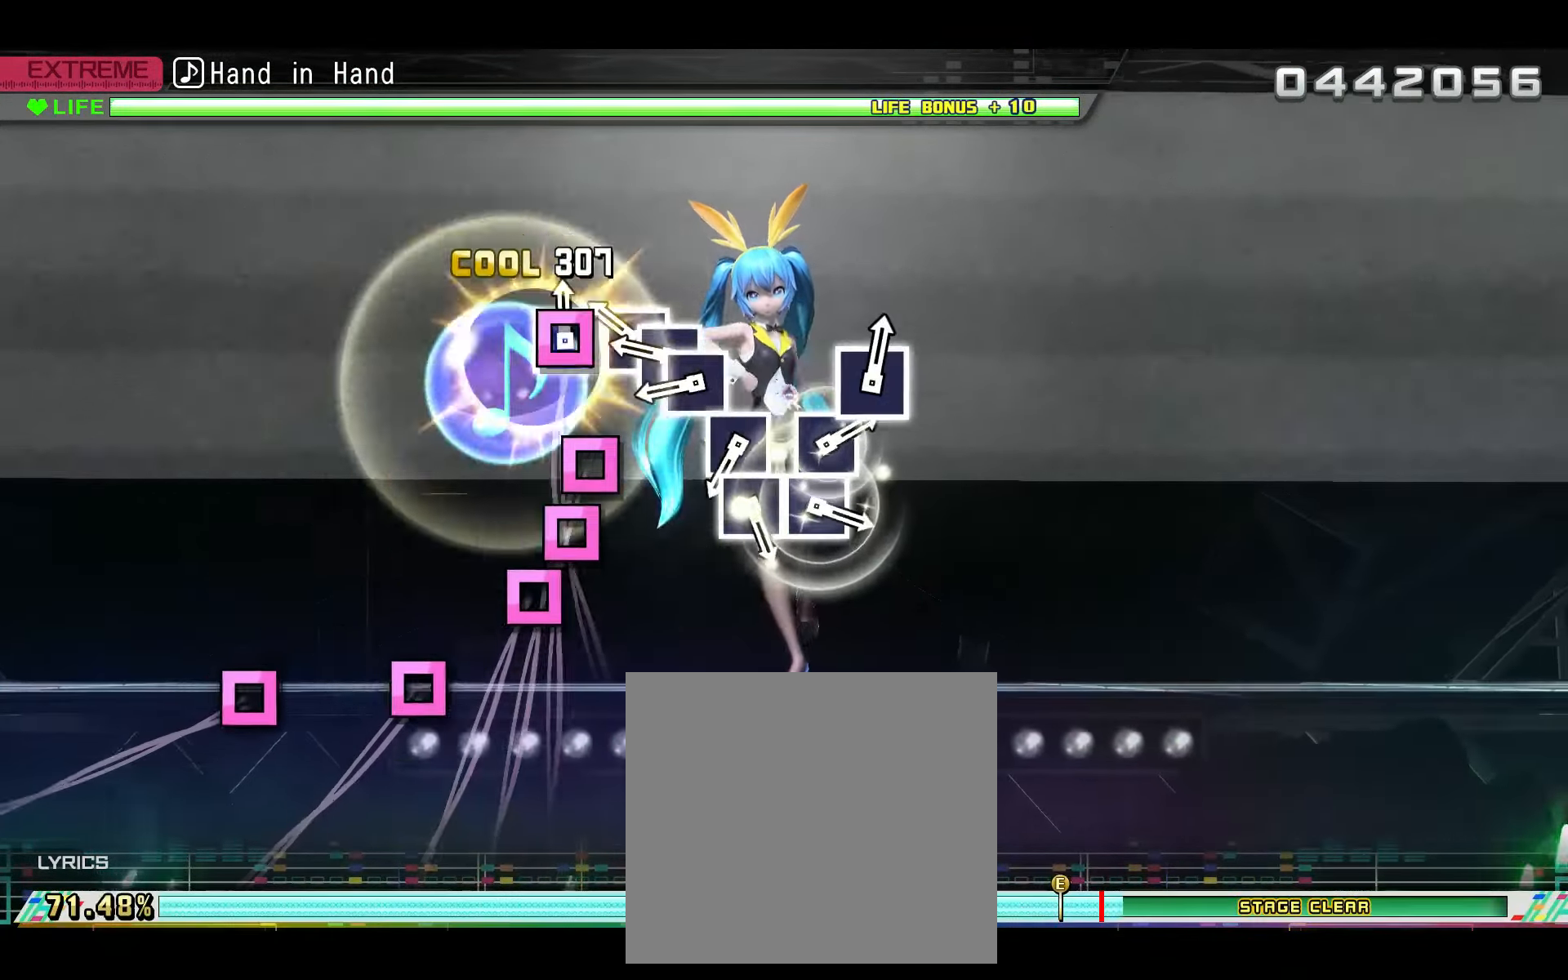
Gameplay with a controller (PlayStation layout); each line is a JSON object with the inputs held at the frame after it. "events" lists button and stick changes between this image and that frame as [ms after this image, input, new state], when the widget could be followed in between.
{"buttons": ["SQUARE"], "left_stick": "center", "right_stick": "center", "events": [[16, "SQUARE", "down"], [133, "SQUARE", "up"], [233, "SQUARE", "down"], [317, "DPAD_LEFT", "down"], [350, "SQUARE", "up"], [417, "DPAD_LEFT", "up"], [450, "SQUARE", "down"]]}
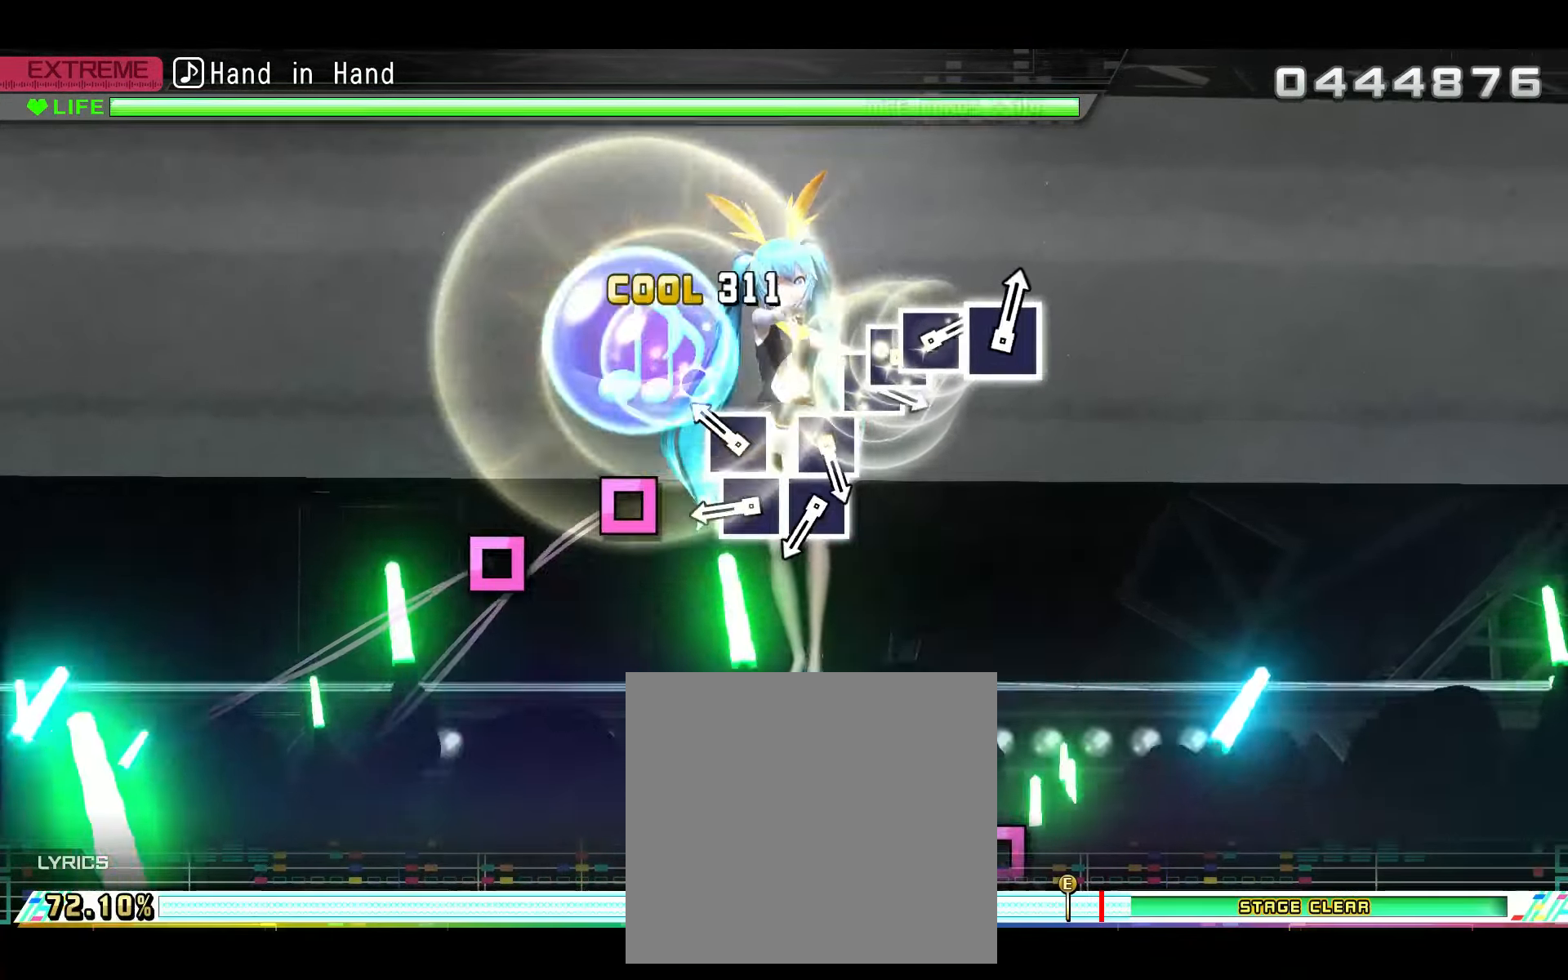
{"buttons": ["SQUARE"], "left_stick": "center", "right_stick": "center", "events": [[50, "L1", "down"], [100, "L1", "up"], [100, "SQUARE", "up"], [217, "SQUARE", "down"], [350, "SQUARE", "up"], [467, "SQUARE", "down"]]}
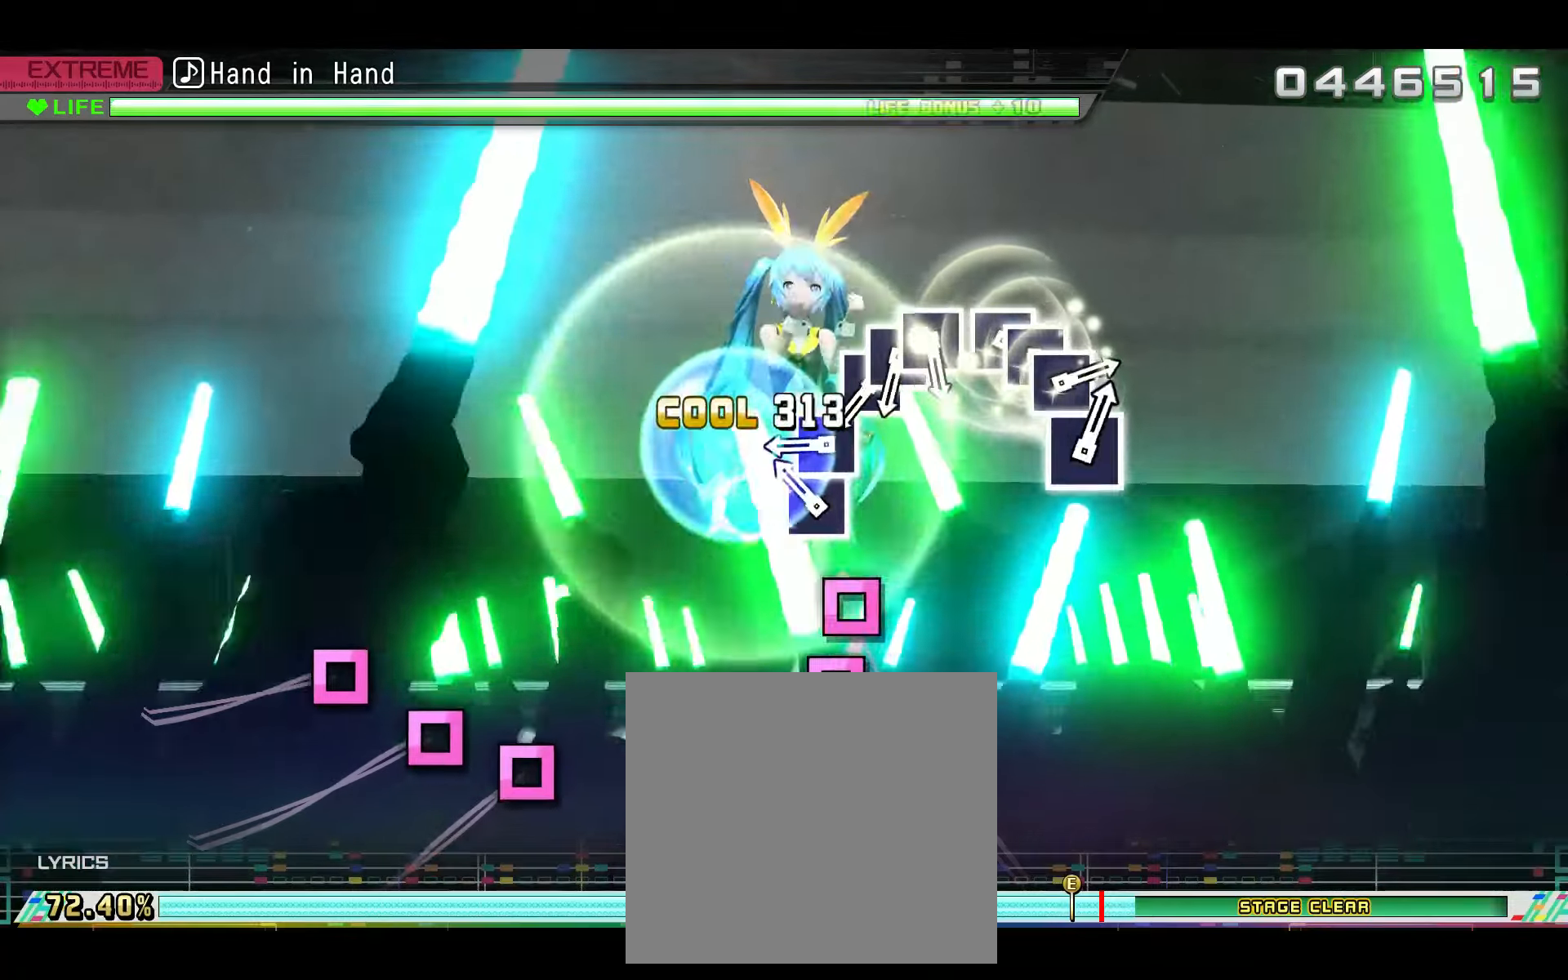
{"buttons": ["SQUARE"], "left_stick": "center", "right_stick": "center", "events": [[100, "SQUARE", "up"], [217, "SQUARE", "down"], [351, "SQUARE", "up"], [434, "SQUARE", "down"]]}
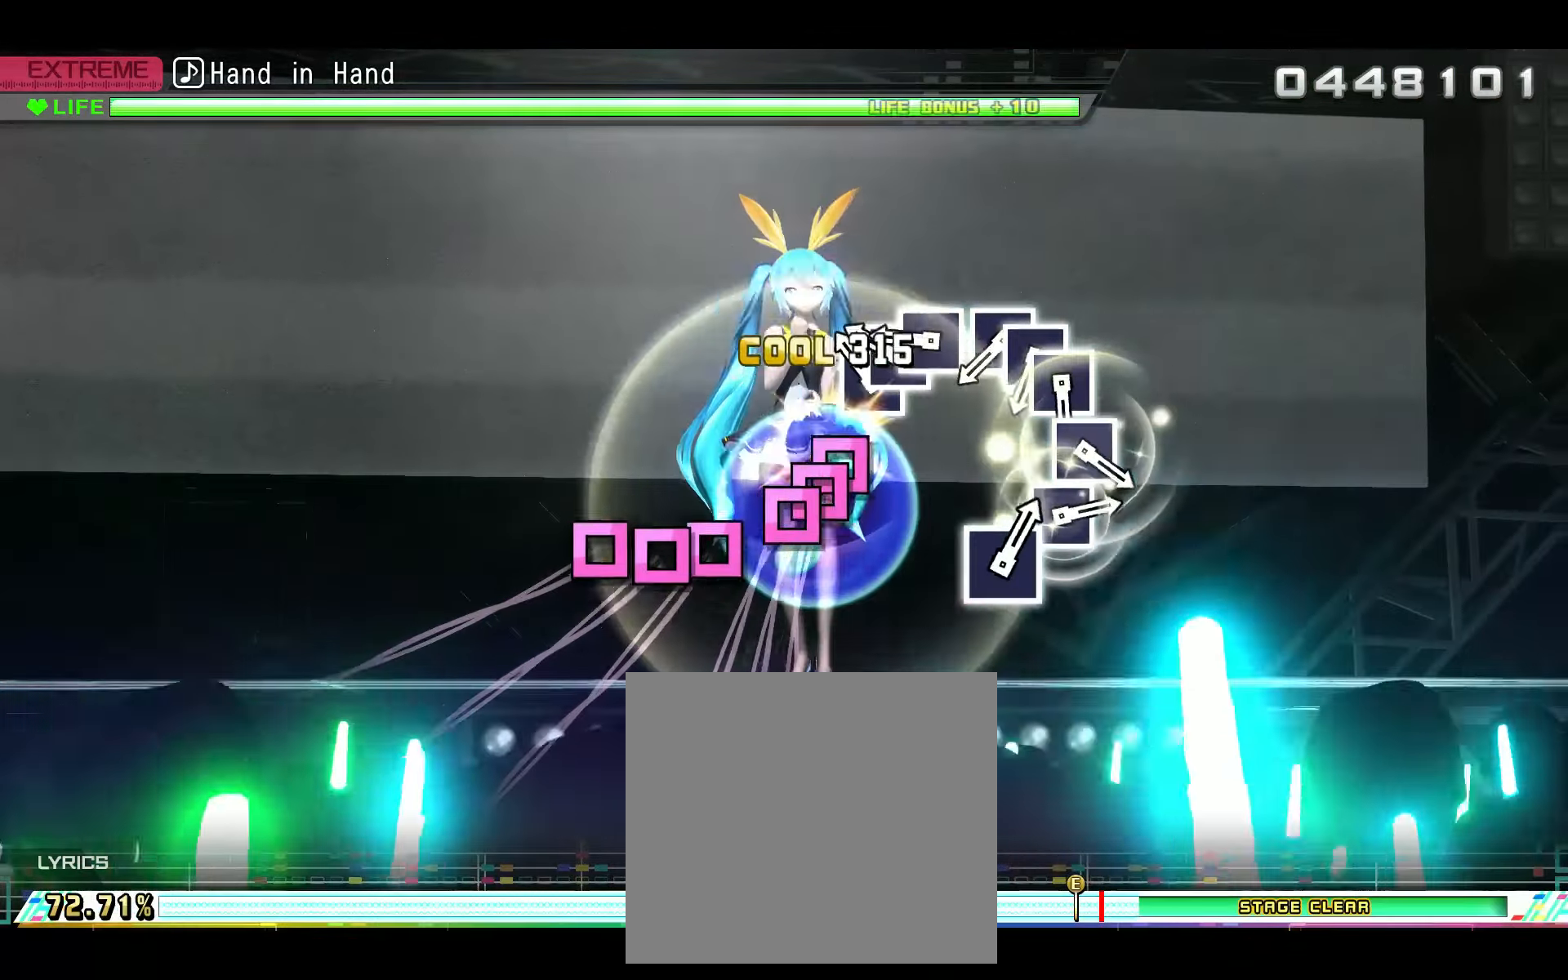
{"buttons": [], "left_stick": "center", "right_stick": "center", "events": [[50, "SQUARE", "up"], [83, "L1", "down"], [150, "SQUARE", "down"], [267, "DPAD_LEFT", "down"], [283, "SQUARE", "up"], [350, "DPAD_LEFT", "up"], [367, "L1", "up"], [384, "SQUARE", "down"], [500, "SQUARE", "up"]]}
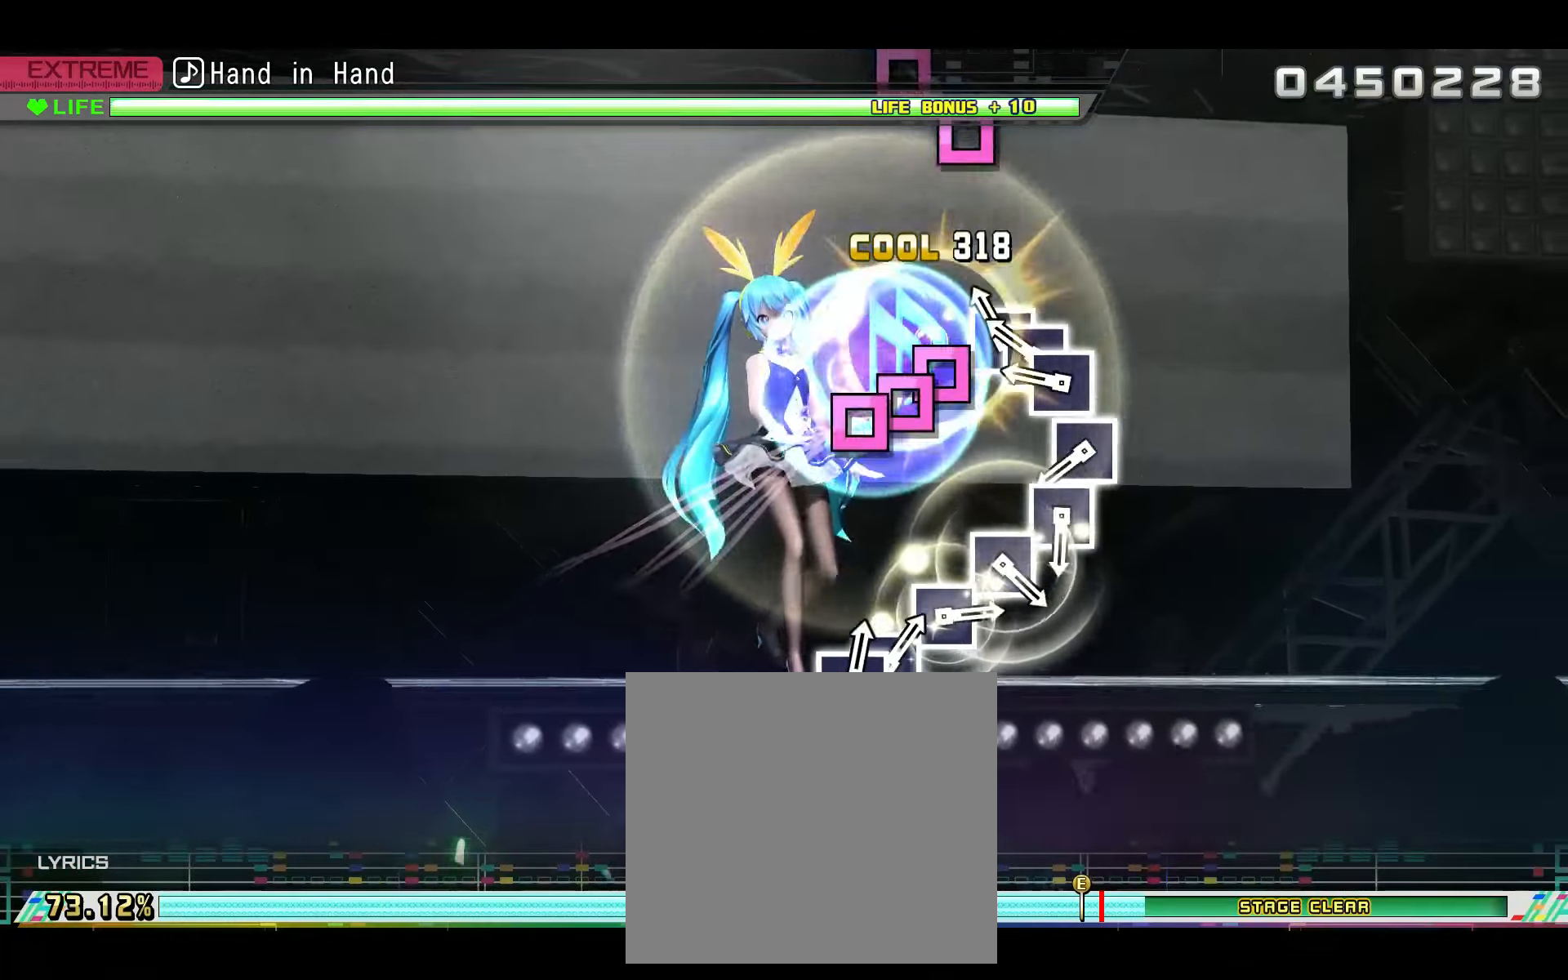
{"buttons": ["SQUARE"], "left_stick": "center", "right_stick": "center", "events": [[151, "SQUARE", "down"], [234, "DPAD_LEFT", "down"], [267, "SQUARE", "up"], [351, "DPAD_LEFT", "up"], [384, "SQUARE", "down"]]}
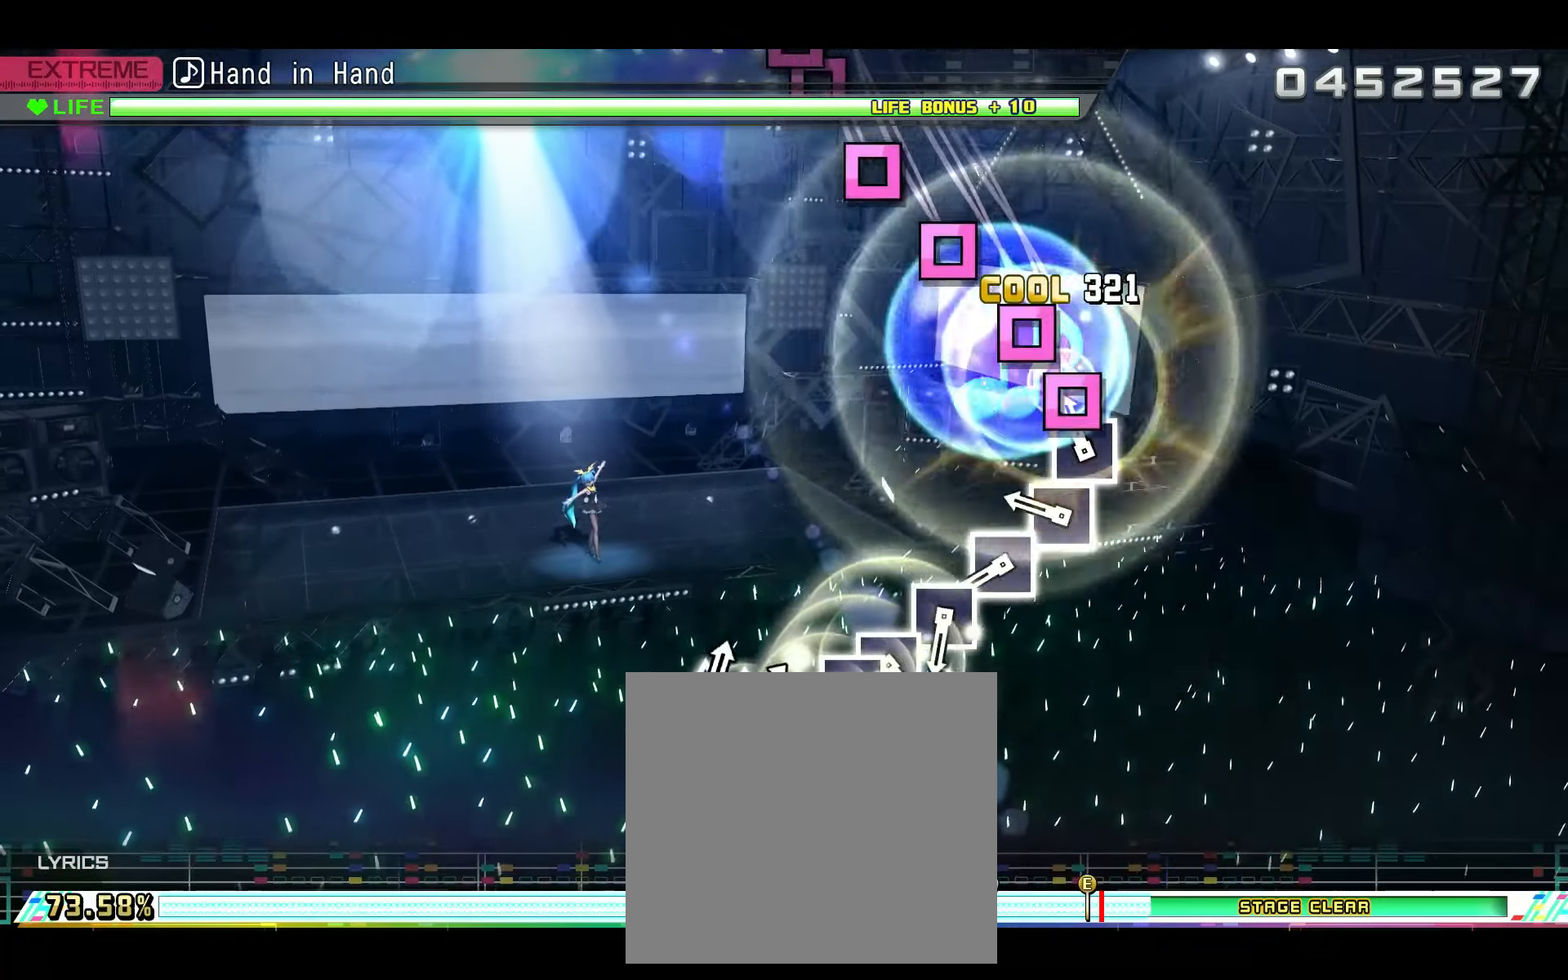
{"buttons": [], "left_stick": "center", "right_stick": "center", "events": [[17, "SQUARE", "up"], [117, "SQUARE", "down"], [233, "SQUARE", "up"], [350, "SQUARE", "down"], [467, "SQUARE", "up"]]}
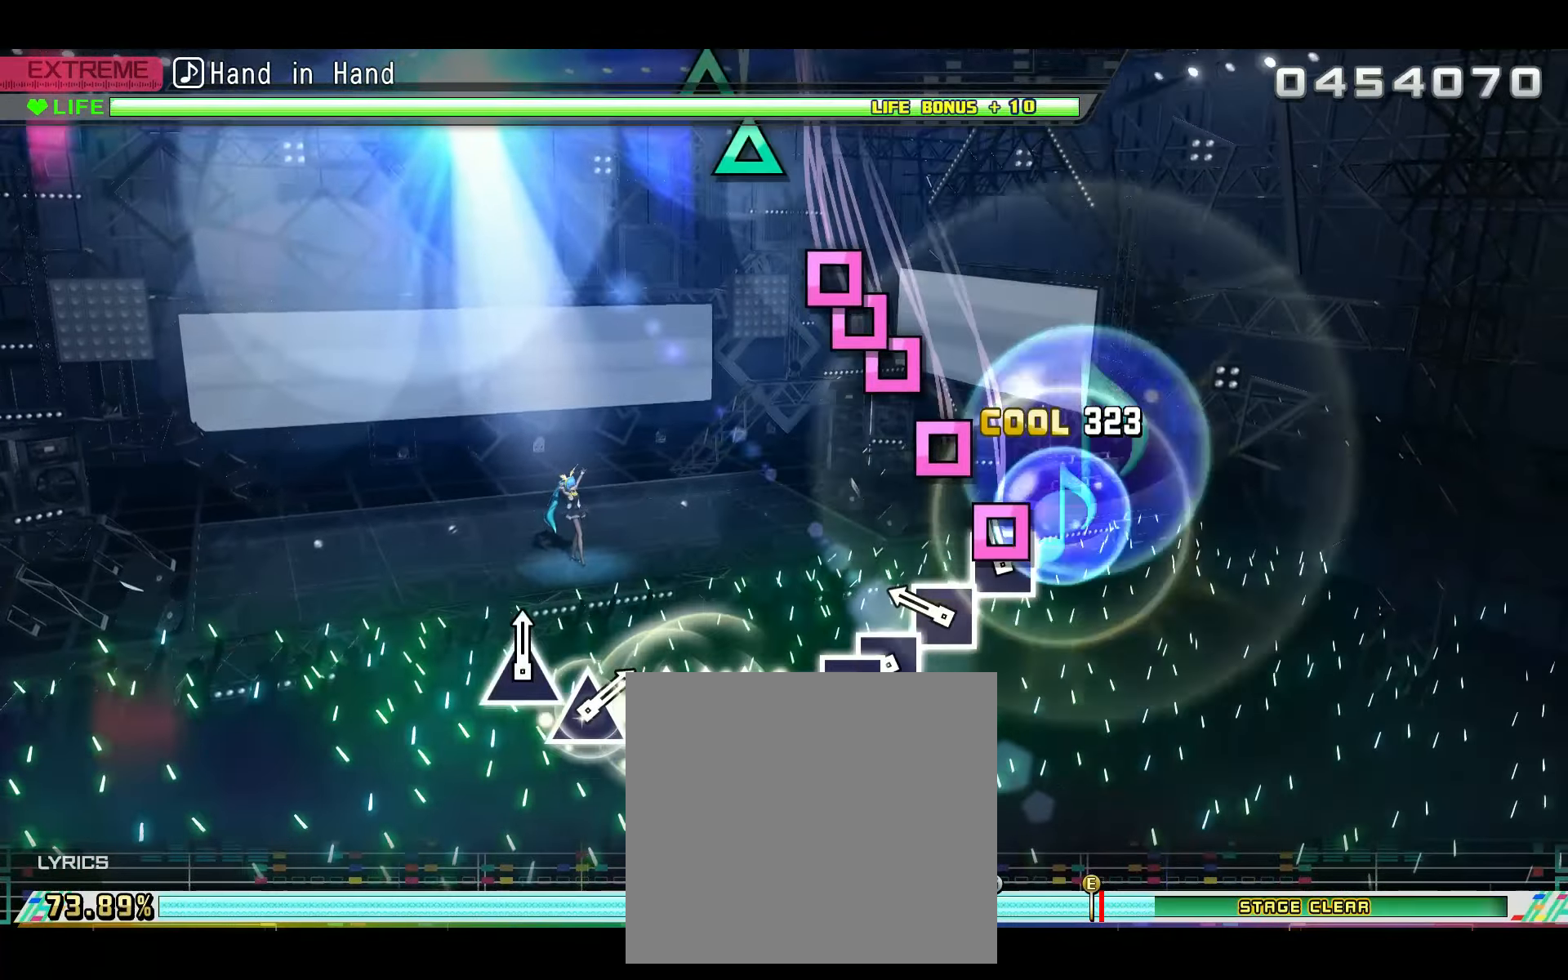
{"buttons": [], "left_stick": "center", "right_stick": "center", "events": [[84, "SQUARE", "down"], [201, "SQUARE", "up"], [317, "SQUARE", "down"], [417, "SQUARE", "up"]]}
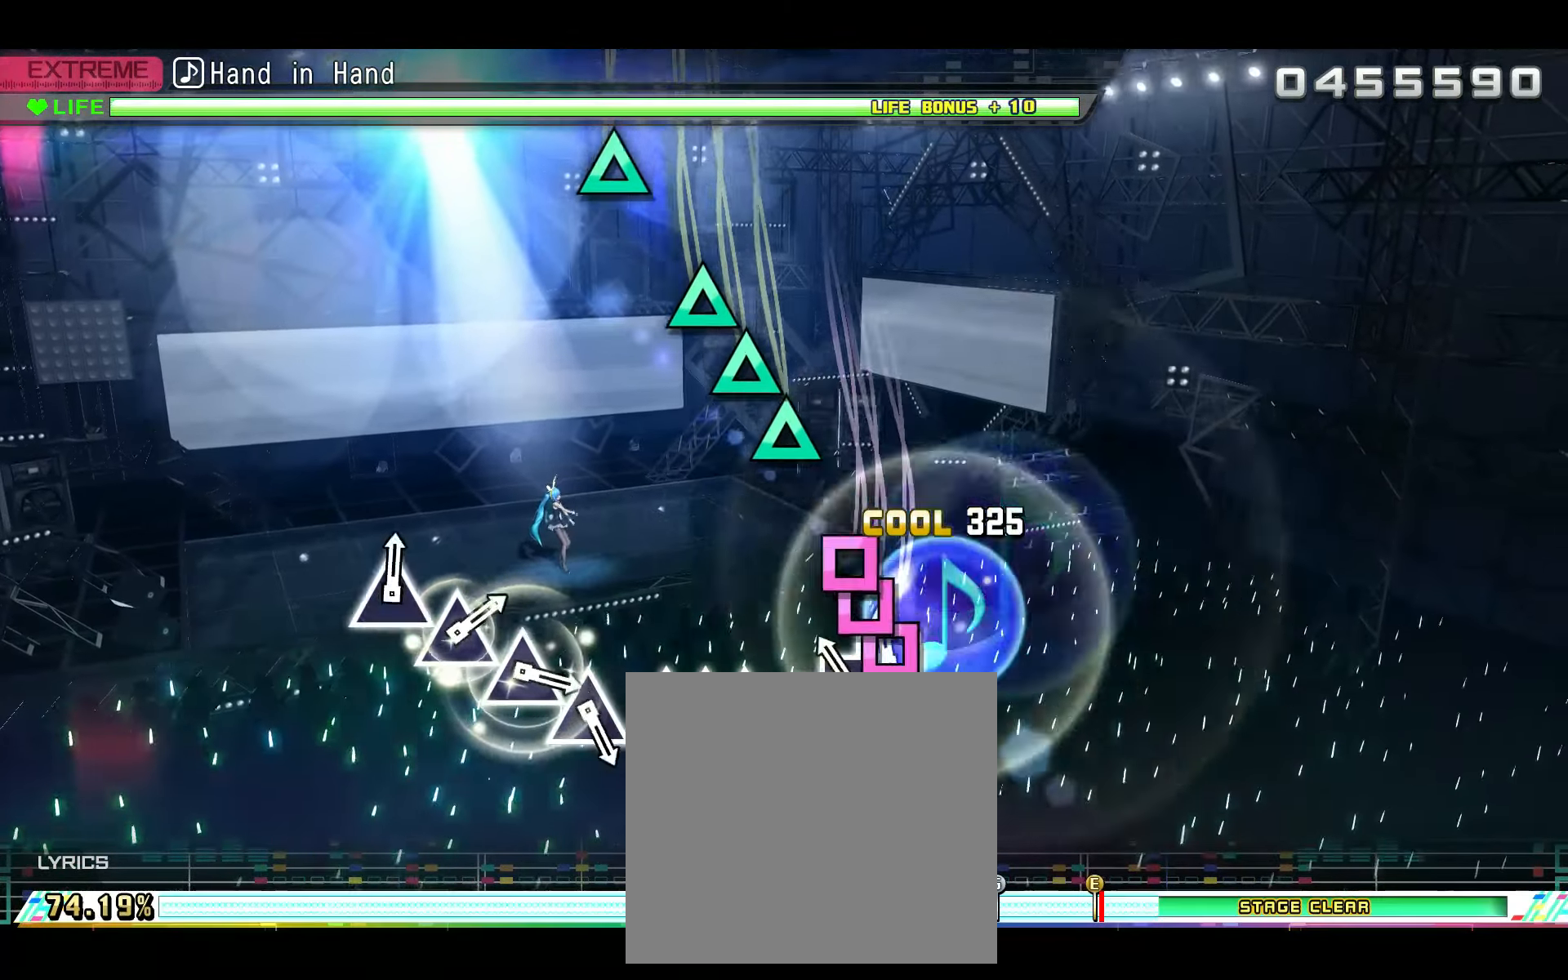
{"buttons": ["TRIANGLE"], "left_stick": "center", "right_stick": "center", "events": [[33, "SQUARE", "down"], [133, "DPAD_LEFT", "down"], [133, "SQUARE", "up"], [233, "DPAD_LEFT", "up"], [233, "SQUARE", "down"], [300, "SQUARE", "up"], [484, "TRIANGLE", "down"]]}
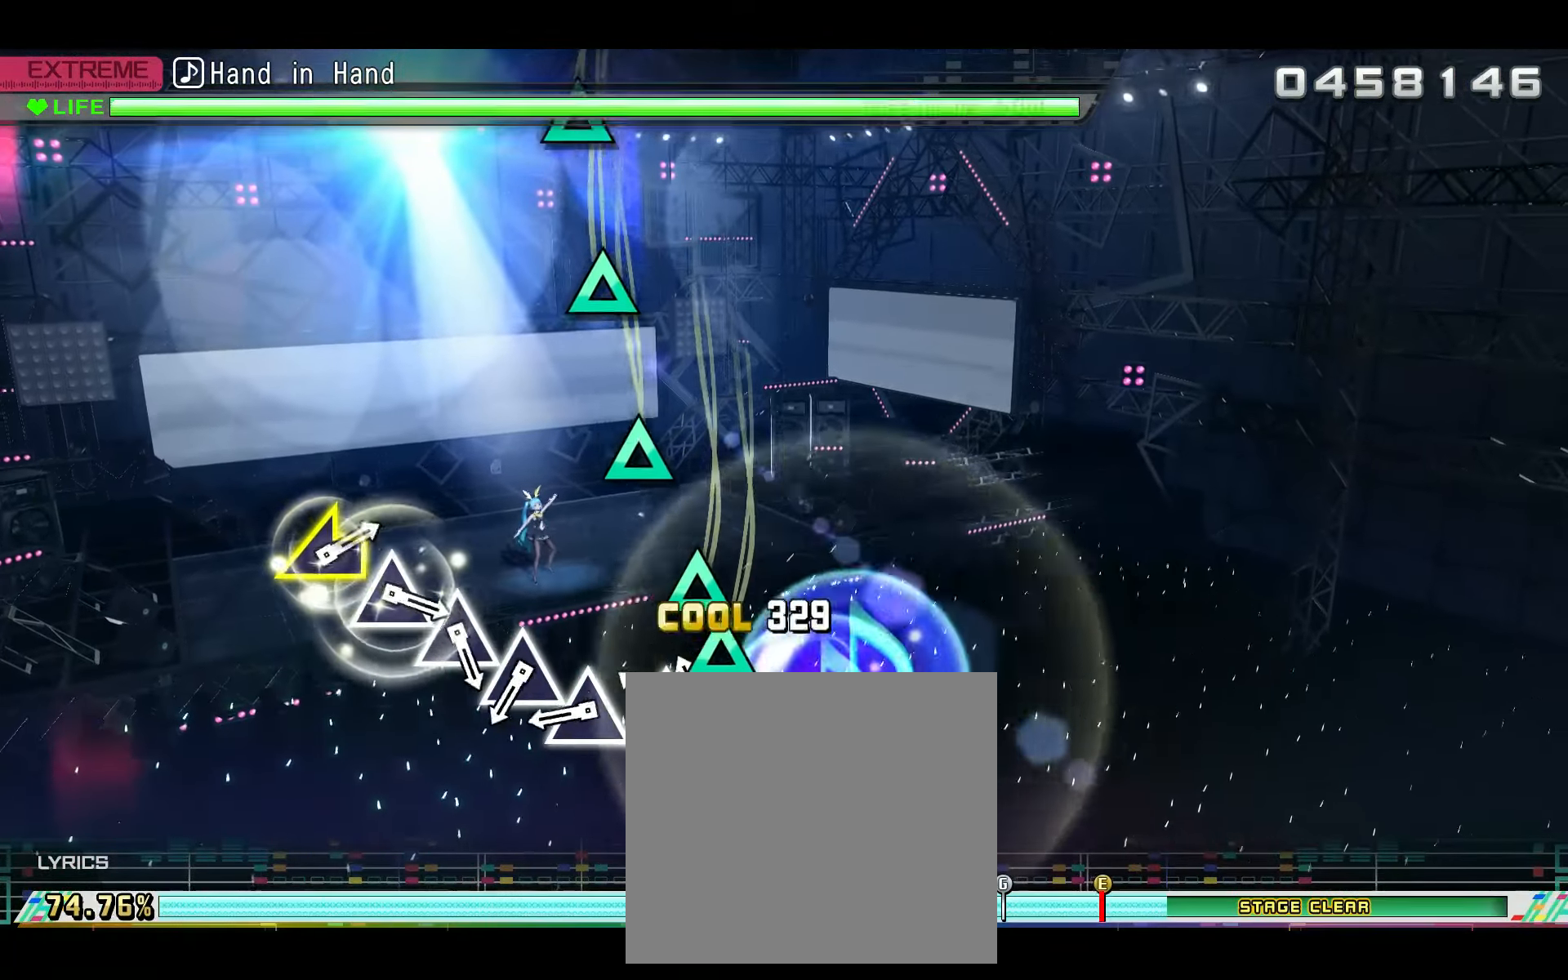
{"buttons": ["TRIANGLE"], "left_stick": "center", "right_stick": "center", "events": [[117, "DPAD_UP", "down"], [117, "TRIANGLE", "up"], [184, "DPAD_UP", "up"], [251, "TRIANGLE", "down"], [367, "TRIANGLE", "up"], [484, "TRIANGLE", "down"]]}
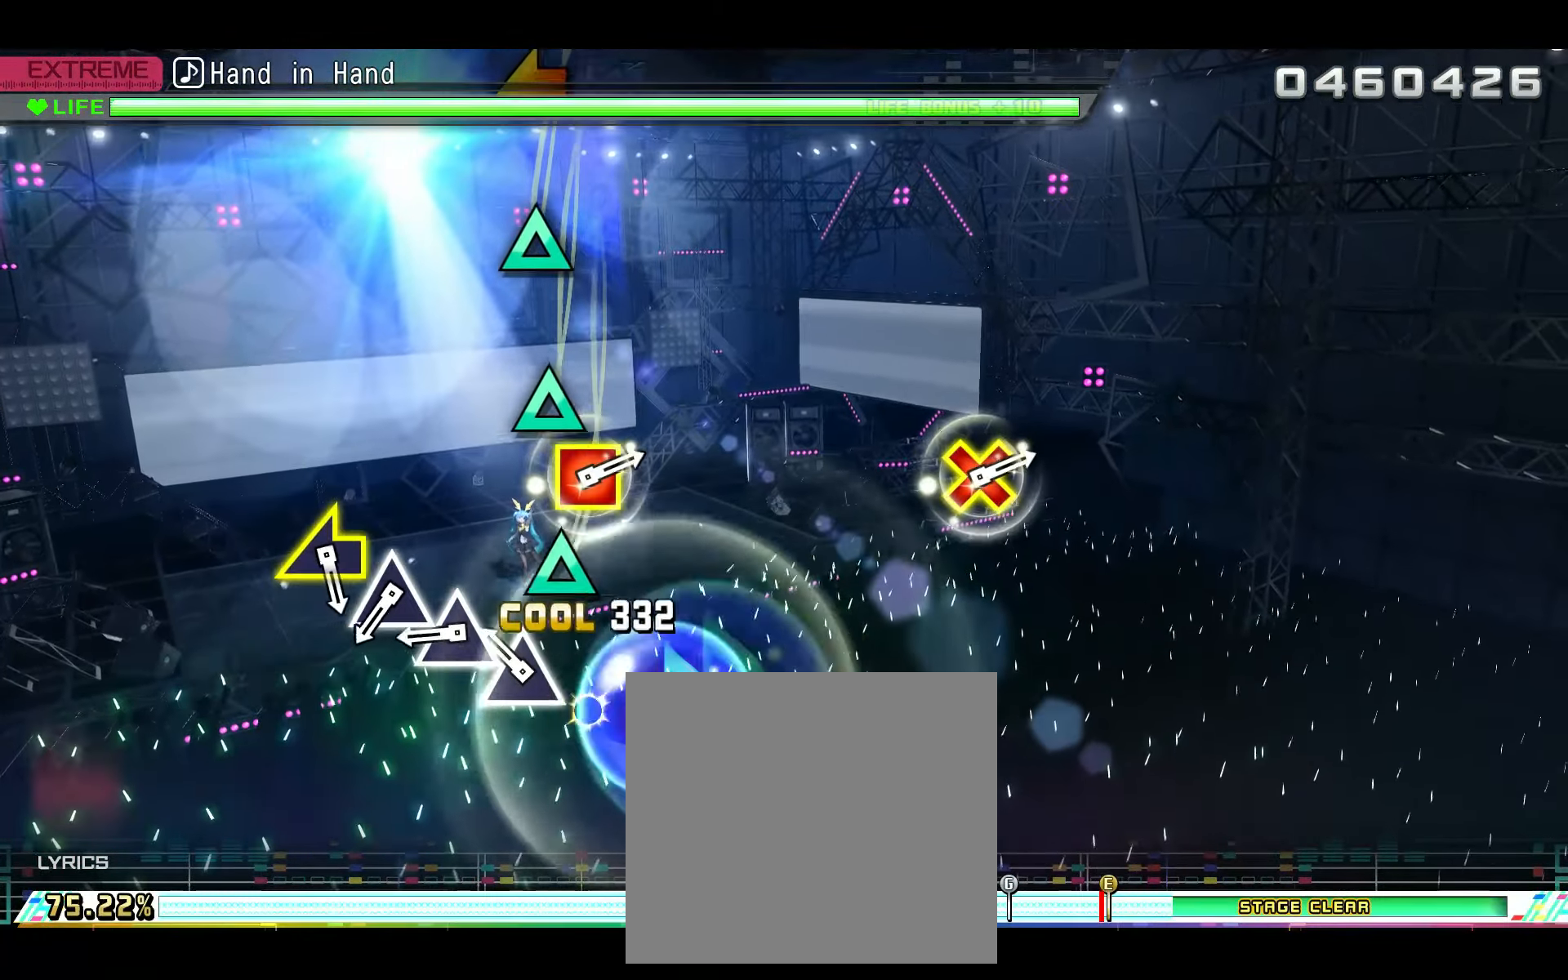
{"buttons": ["TRIANGLE"], "left_stick": "center", "right_stick": "center", "events": [[100, "TRIANGLE", "up"], [217, "TRIANGLE", "down"], [334, "TRIANGLE", "up"], [467, "TRIANGLE", "down"]]}
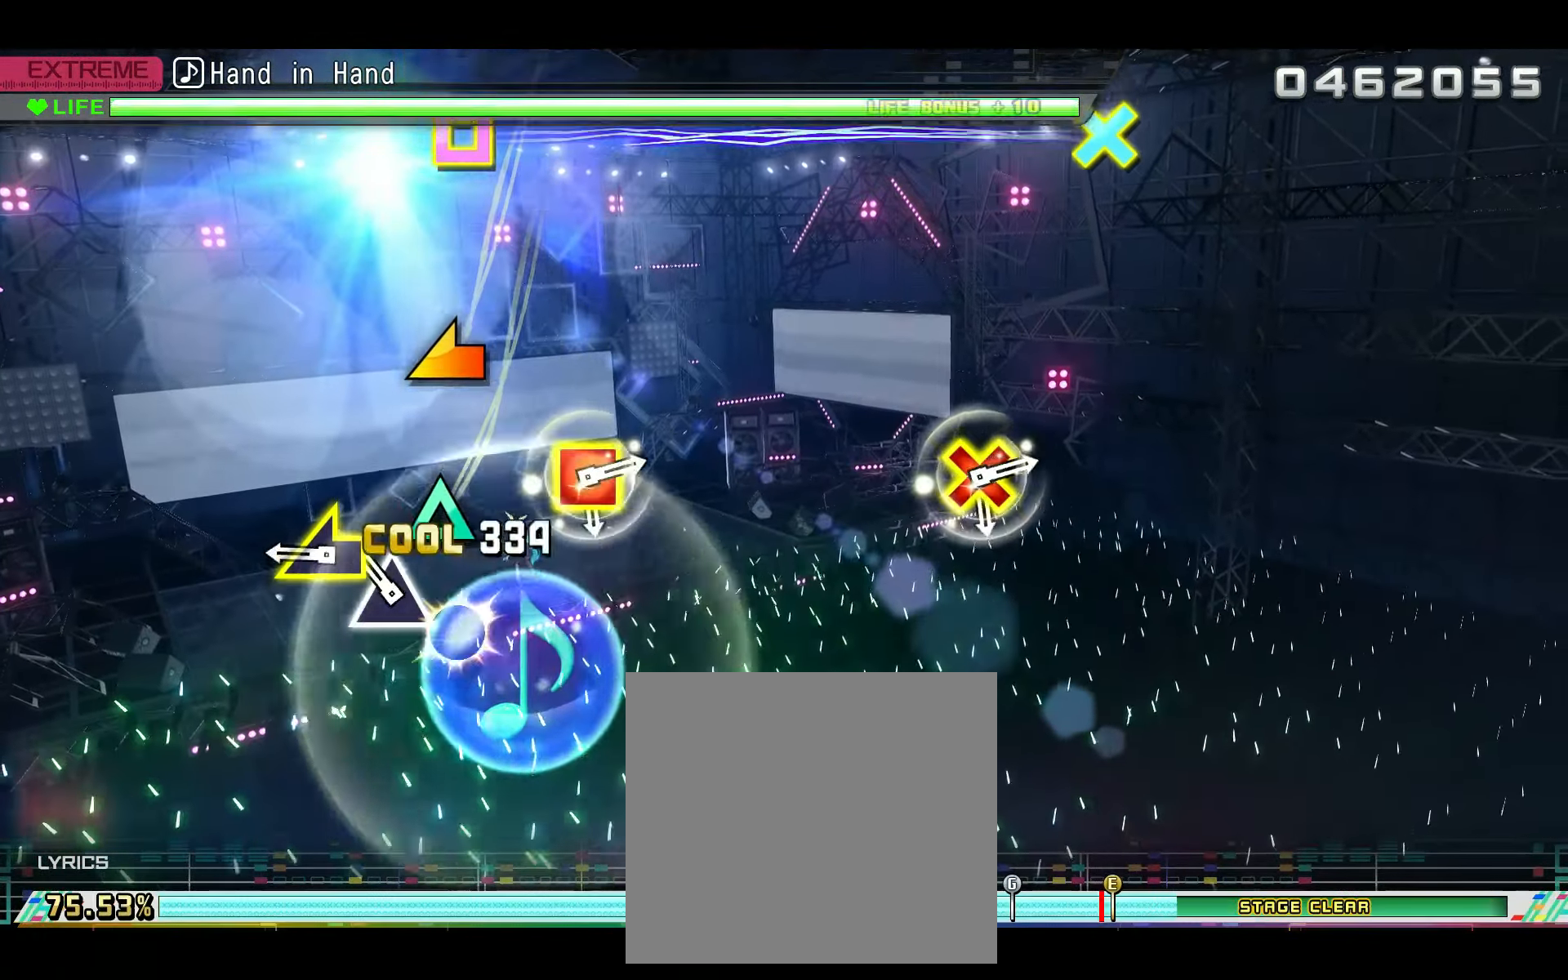
{"buttons": [], "left_stick": "left", "right_stick": "center", "events": [[67, "TRIANGLE", "up"], [167, "TRIANGLE", "down"], [267, "TRIANGLE", "up"], [434, "left_stick", "left"]]}
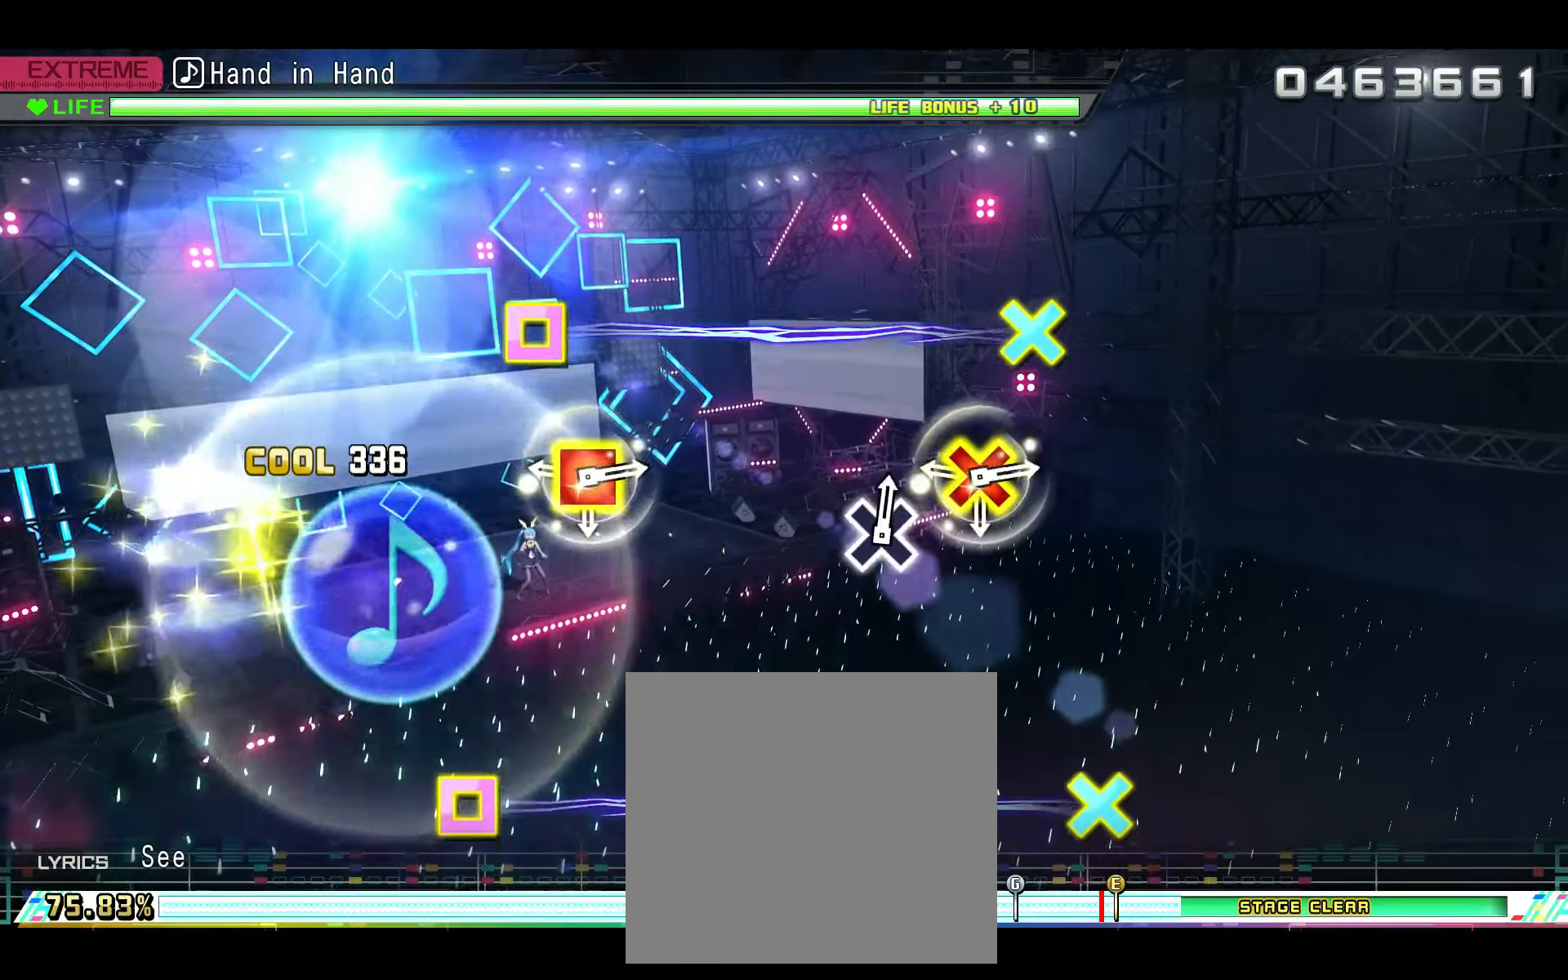
{"buttons": ["CROSS", "DPAD_LEFT"], "left_stick": "center", "right_stick": "center", "events": [[33, "left_stick", "center"], [401, "DPAD_LEFT", "down"], [417, "CROSS", "down"]]}
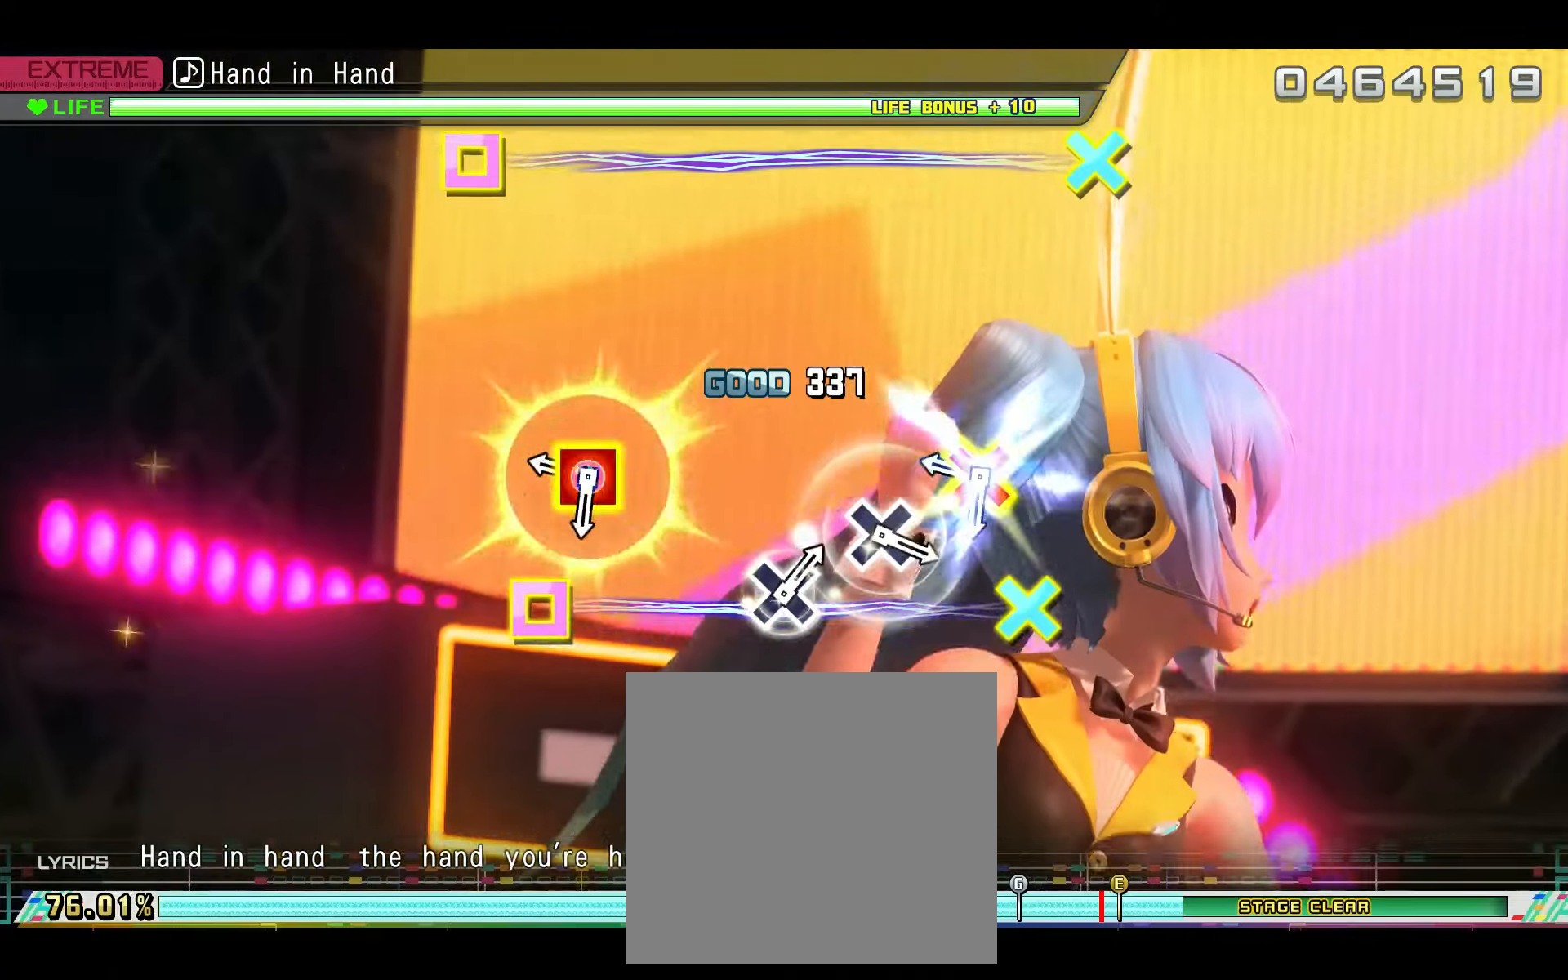
{"buttons": ["CROSS", "DPAD_LEFT"], "left_stick": "center", "right_stick": "center", "events": [[33, "DPAD_LEFT", "up"], [50, "CROSS", "up"], [400, "CROSS", "down"], [400, "DPAD_LEFT", "down"]]}
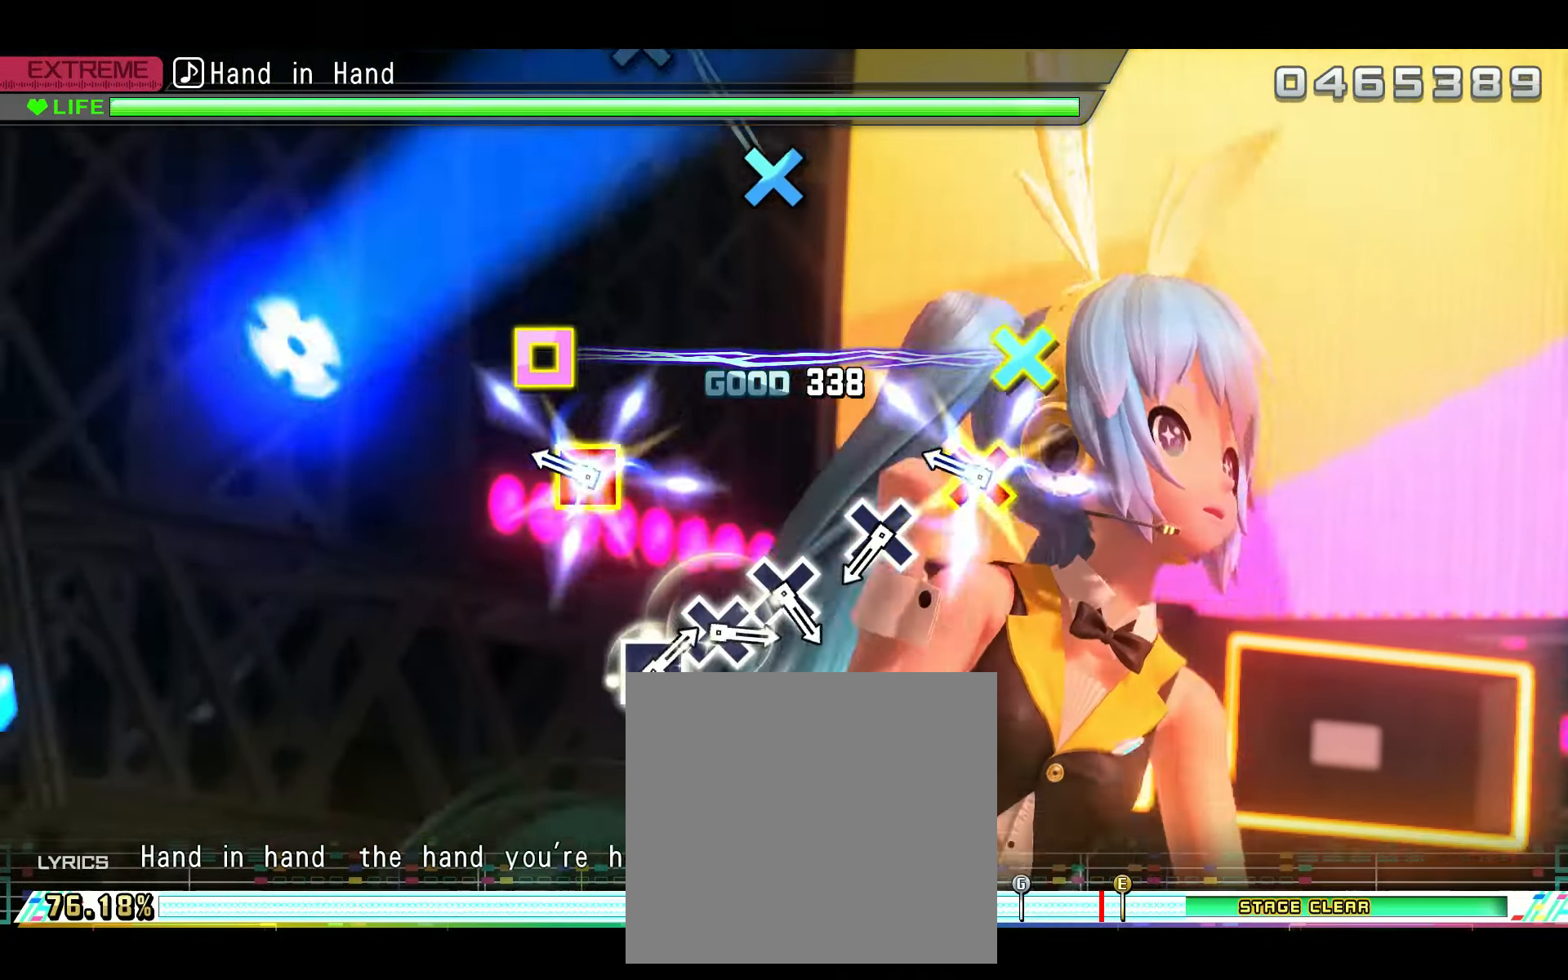
{"buttons": [], "left_stick": "center", "right_stick": "center", "events": [[50, "CROSS", "up"], [50, "DPAD_LEFT", "up"], [317, "CROSS", "down"], [317, "DPAD_LEFT", "down"], [467, "CROSS", "up"], [467, "DPAD_LEFT", "up"]]}
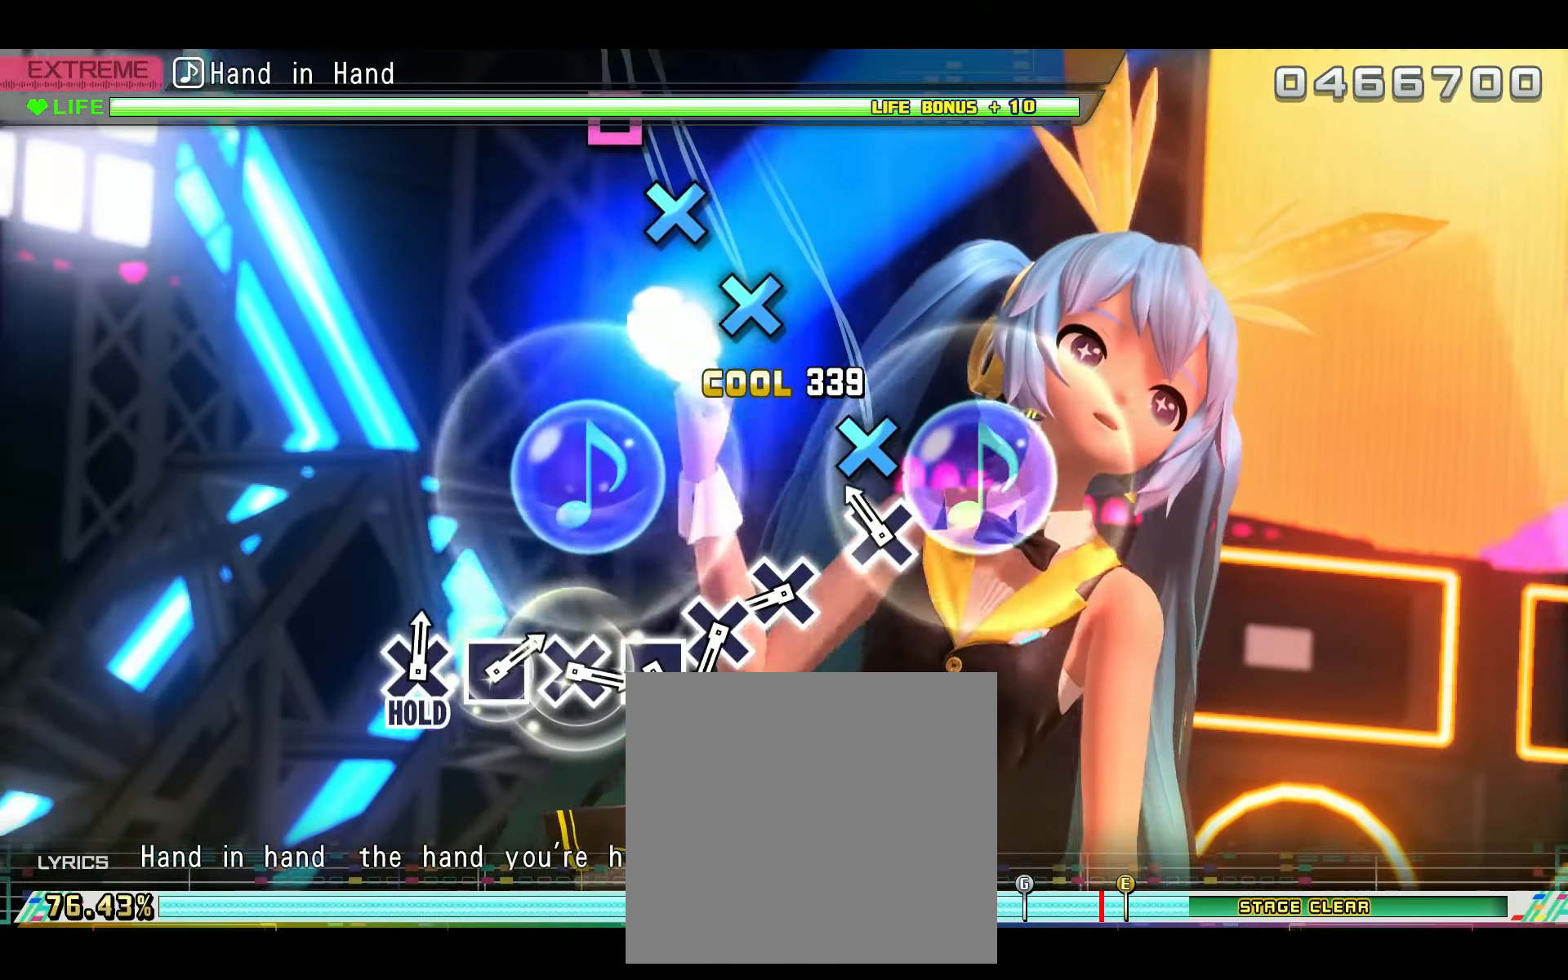
{"buttons": [], "left_stick": "center", "right_stick": "center", "events": [[166, "CROSS", "down"], [267, "CROSS", "up"]]}
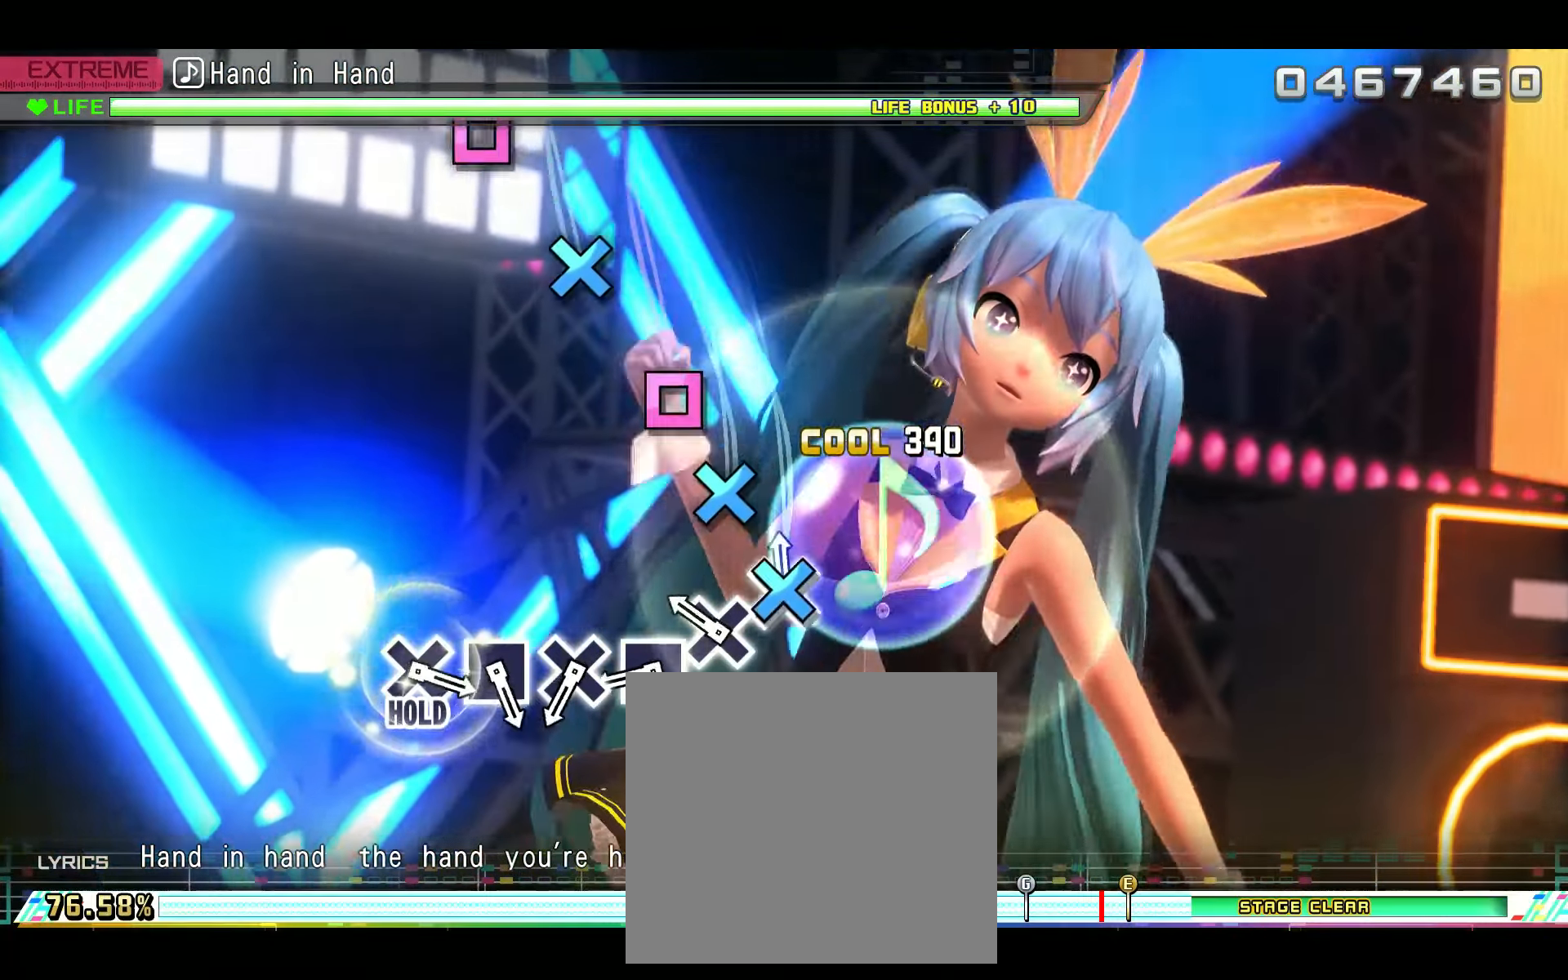
{"buttons": [], "left_stick": "center", "right_stick": "center", "events": [[50, "CROSS", "down"], [134, "CROSS", "up"], [250, "CROSS", "down"], [334, "CROSS", "up"]]}
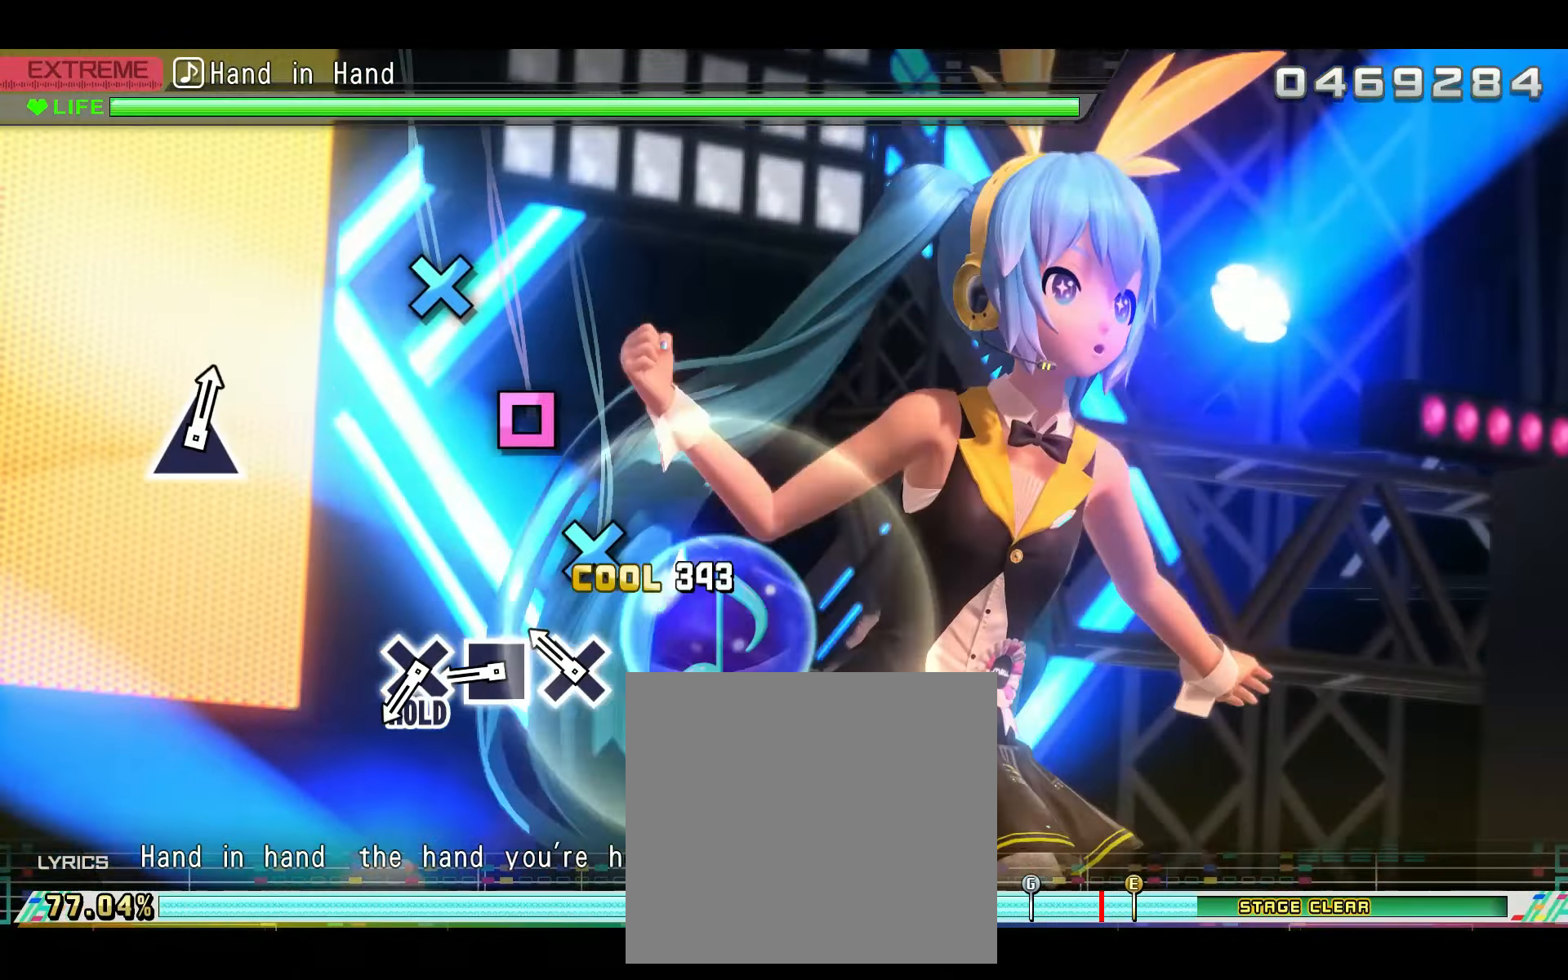
{"buttons": ["SQUARE"], "left_stick": "center", "right_stick": "center", "events": [[16, "SQUARE", "down"], [83, "SQUARE", "up"], [250, "CROSS", "down"], [350, "CROSS", "up"], [467, "SQUARE", "down"]]}
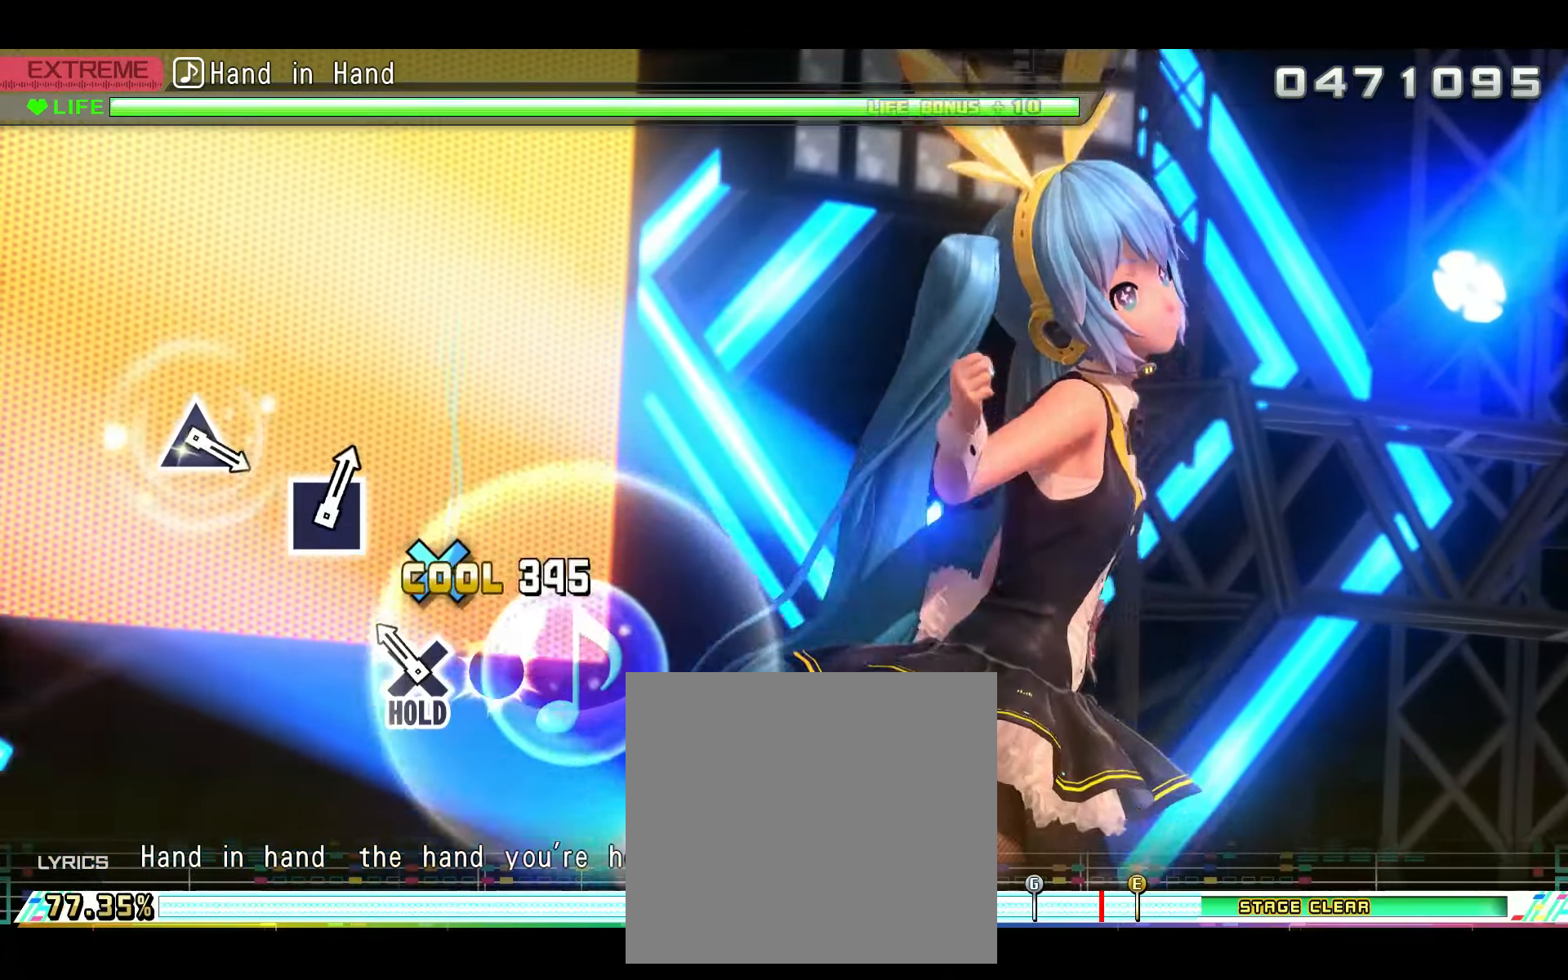
{"buttons": ["R2"], "left_stick": "center", "right_stick": "center", "events": [[67, "SQUARE", "up"], [200, "CROSS", "down"], [267, "R2", "down"], [317, "CROSS", "up"], [350, "R1", "down"], [417, "R1", "up"]]}
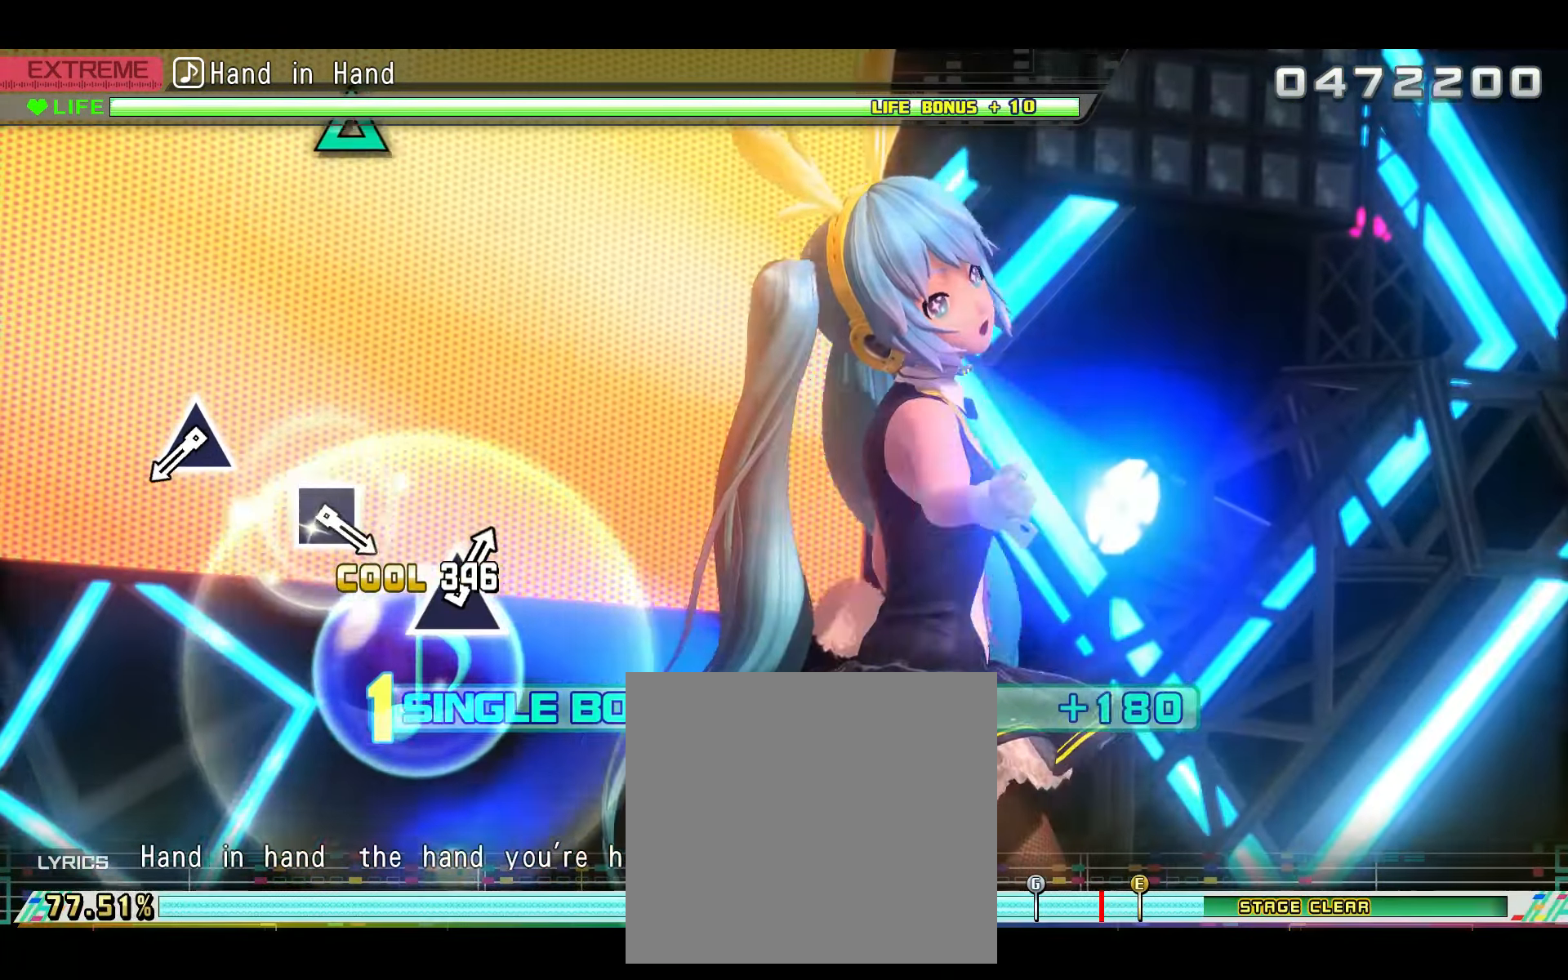
{"buttons": ["R2"], "left_stick": "center", "right_stick": "center", "events": []}
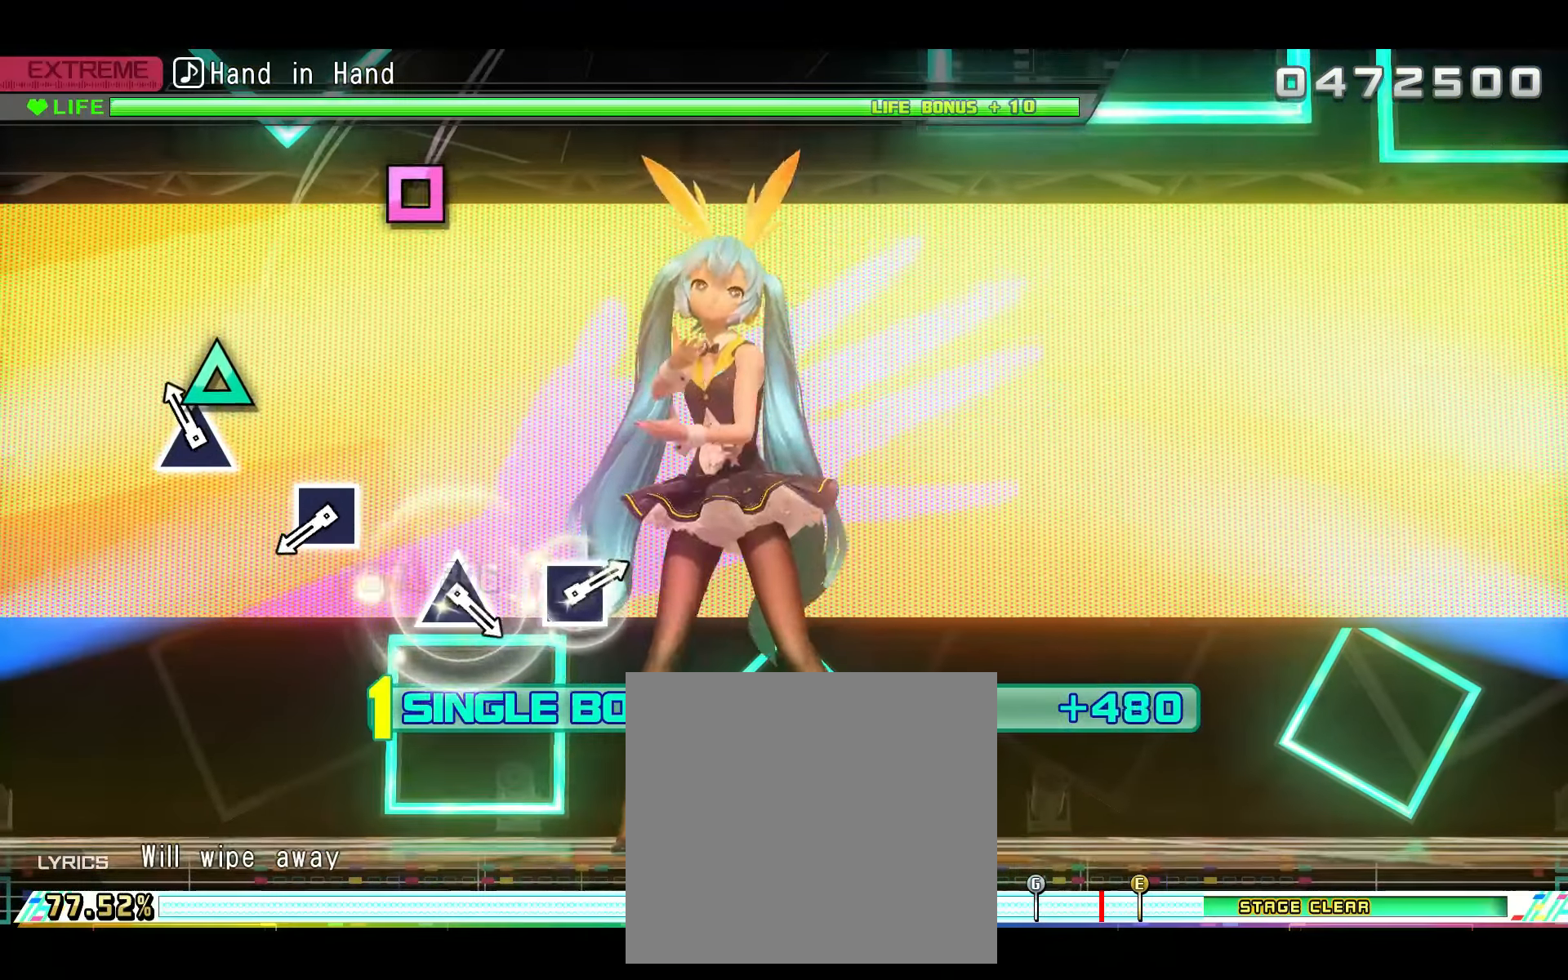
{"buttons": ["R2"], "left_stick": "center", "right_stick": "center", "events": [[134, "TRIANGLE", "down"], [250, "TRIANGLE", "up"]]}
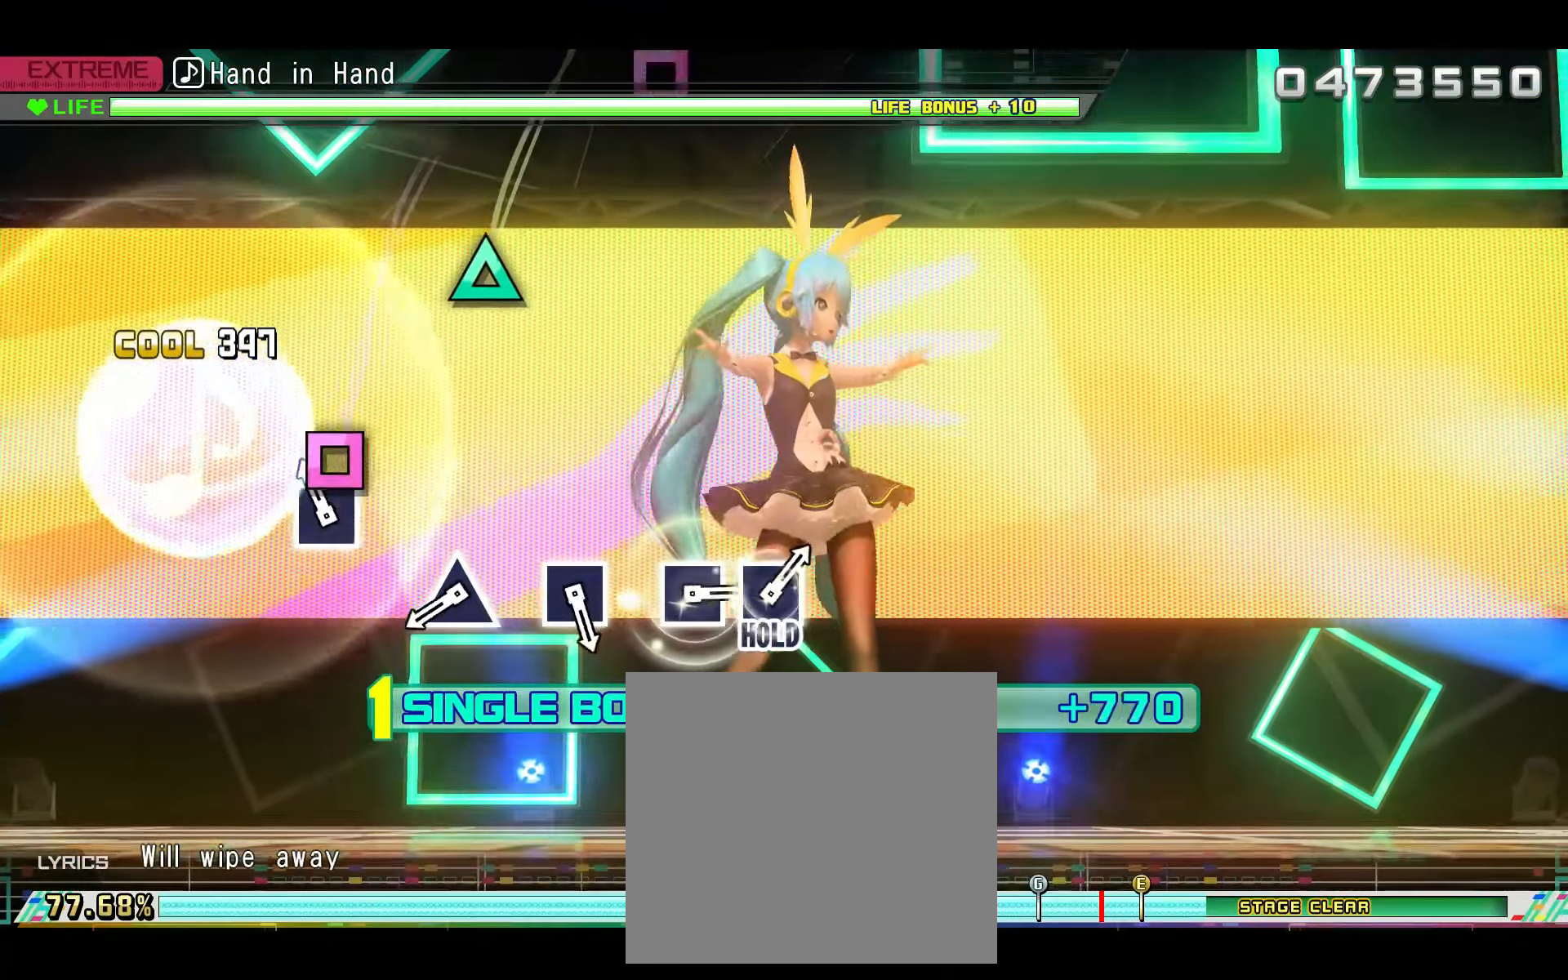
{"buttons": ["R2"], "left_stick": "center", "right_stick": "center", "events": [[133, "SQUARE", "down"], [217, "SQUARE", "up"]]}
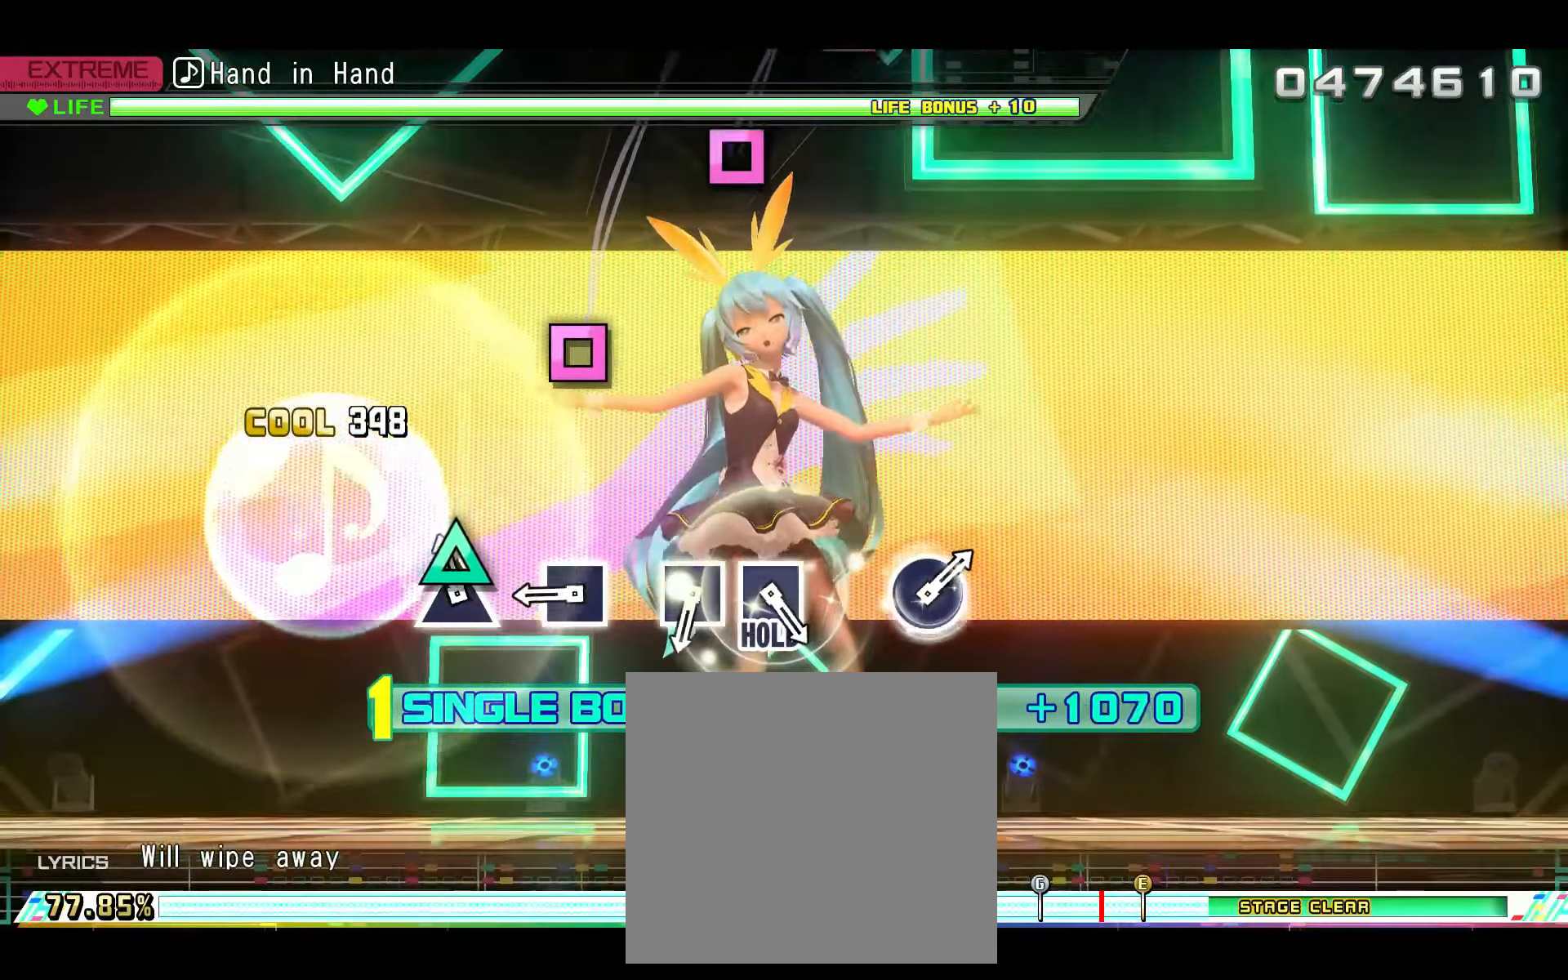
{"buttons": ["SQUARE", "R2"], "left_stick": "center", "right_stick": "center", "events": [[67, "TRIANGLE", "down"], [184, "TRIANGLE", "up"], [450, "SQUARE", "down"]]}
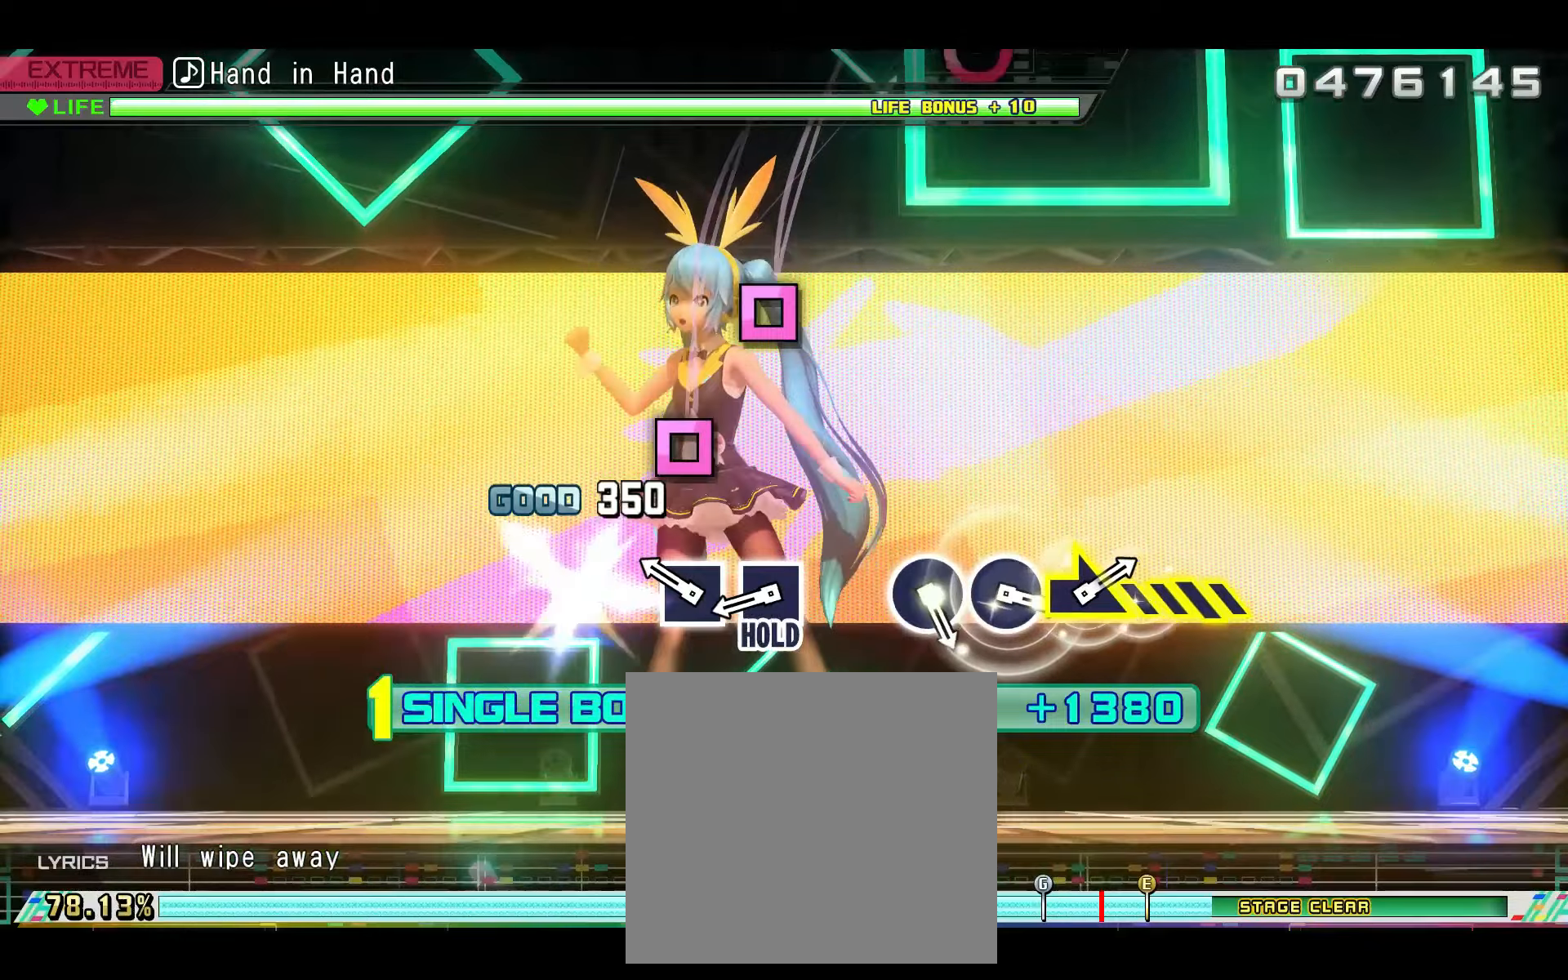
{"buttons": ["SQUARE", "R2"], "left_stick": "center", "right_stick": "center", "events": [[67, "SQUARE", "up"], [267, "SQUARE", "down"], [367, "SQUARE", "up"], [484, "SQUARE", "down"]]}
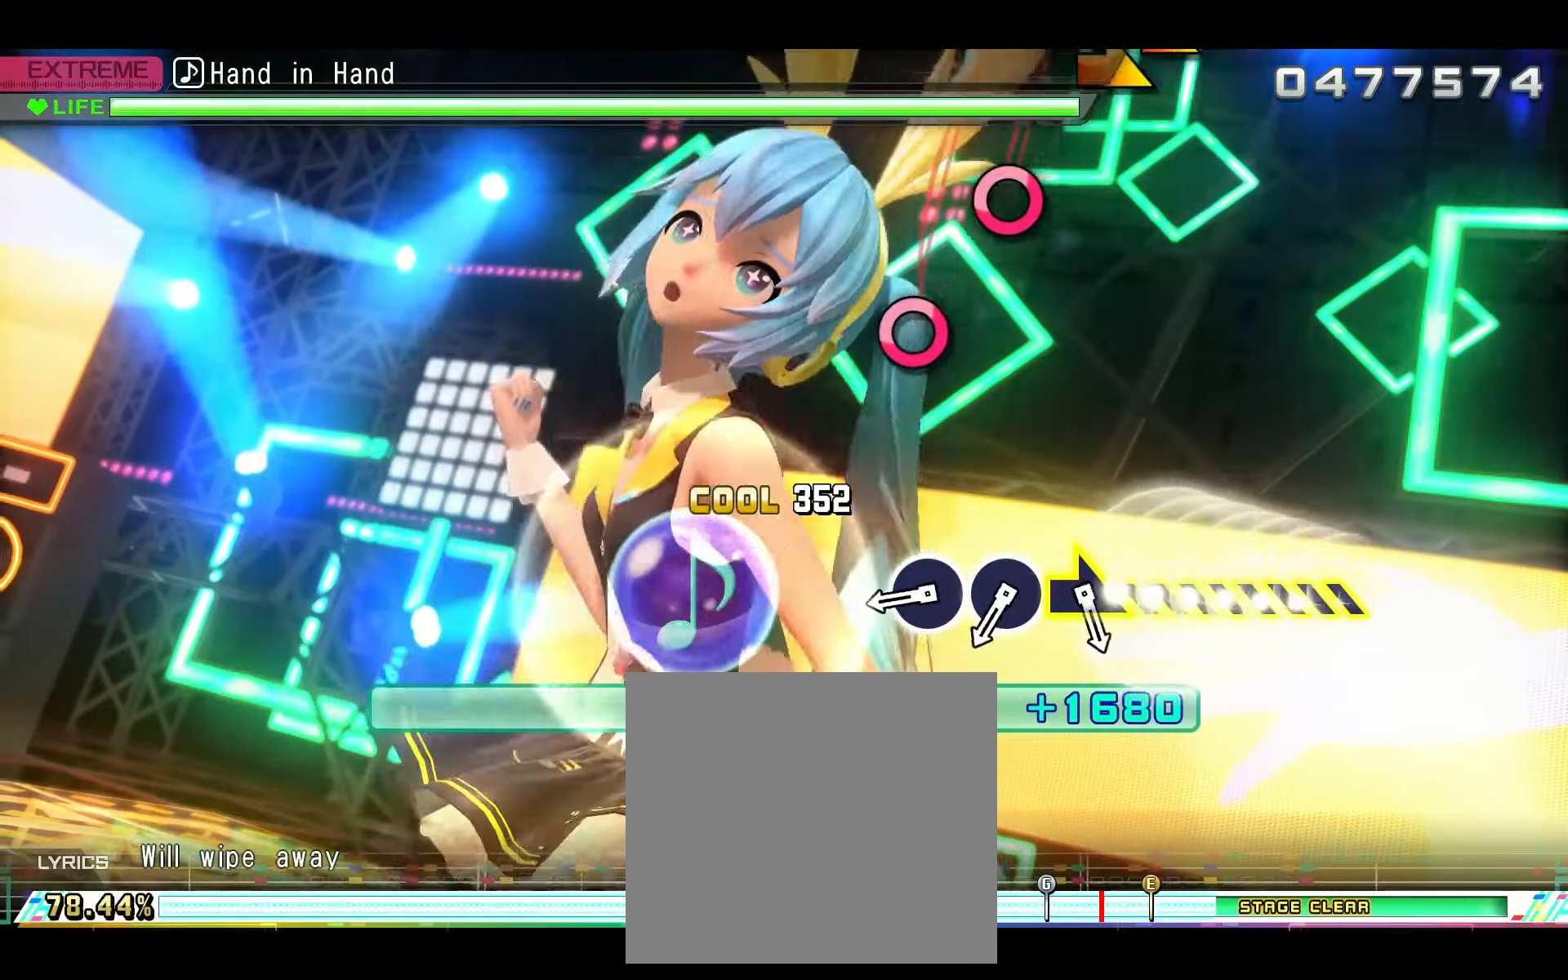
{"buttons": ["CIRCLE", "L2"], "left_stick": "center", "right_stick": "center", "events": [[50, "L2", "down"], [84, "SQUARE", "up"], [117, "R2", "up"], [468, "CIRCLE", "down"]]}
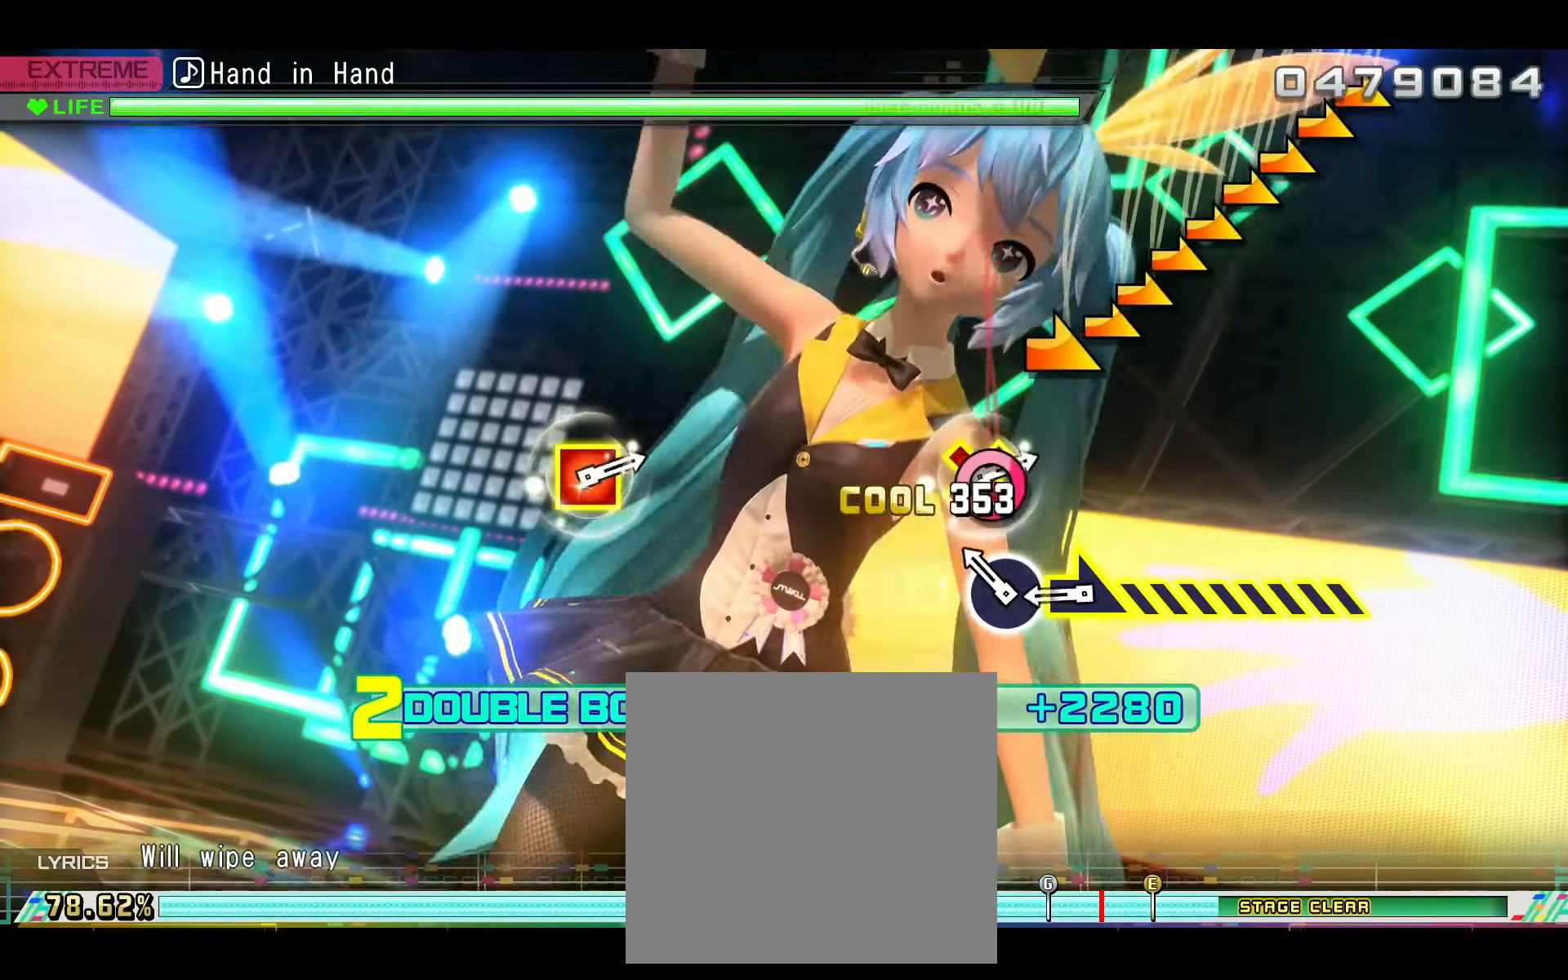
{"buttons": ["L2"], "left_stick": "center", "right_stick": "right", "events": [[83, "CIRCLE", "up"], [200, "CIRCLE", "down"], [284, "CIRCLE", "up"], [417, "right_stick", "right"]]}
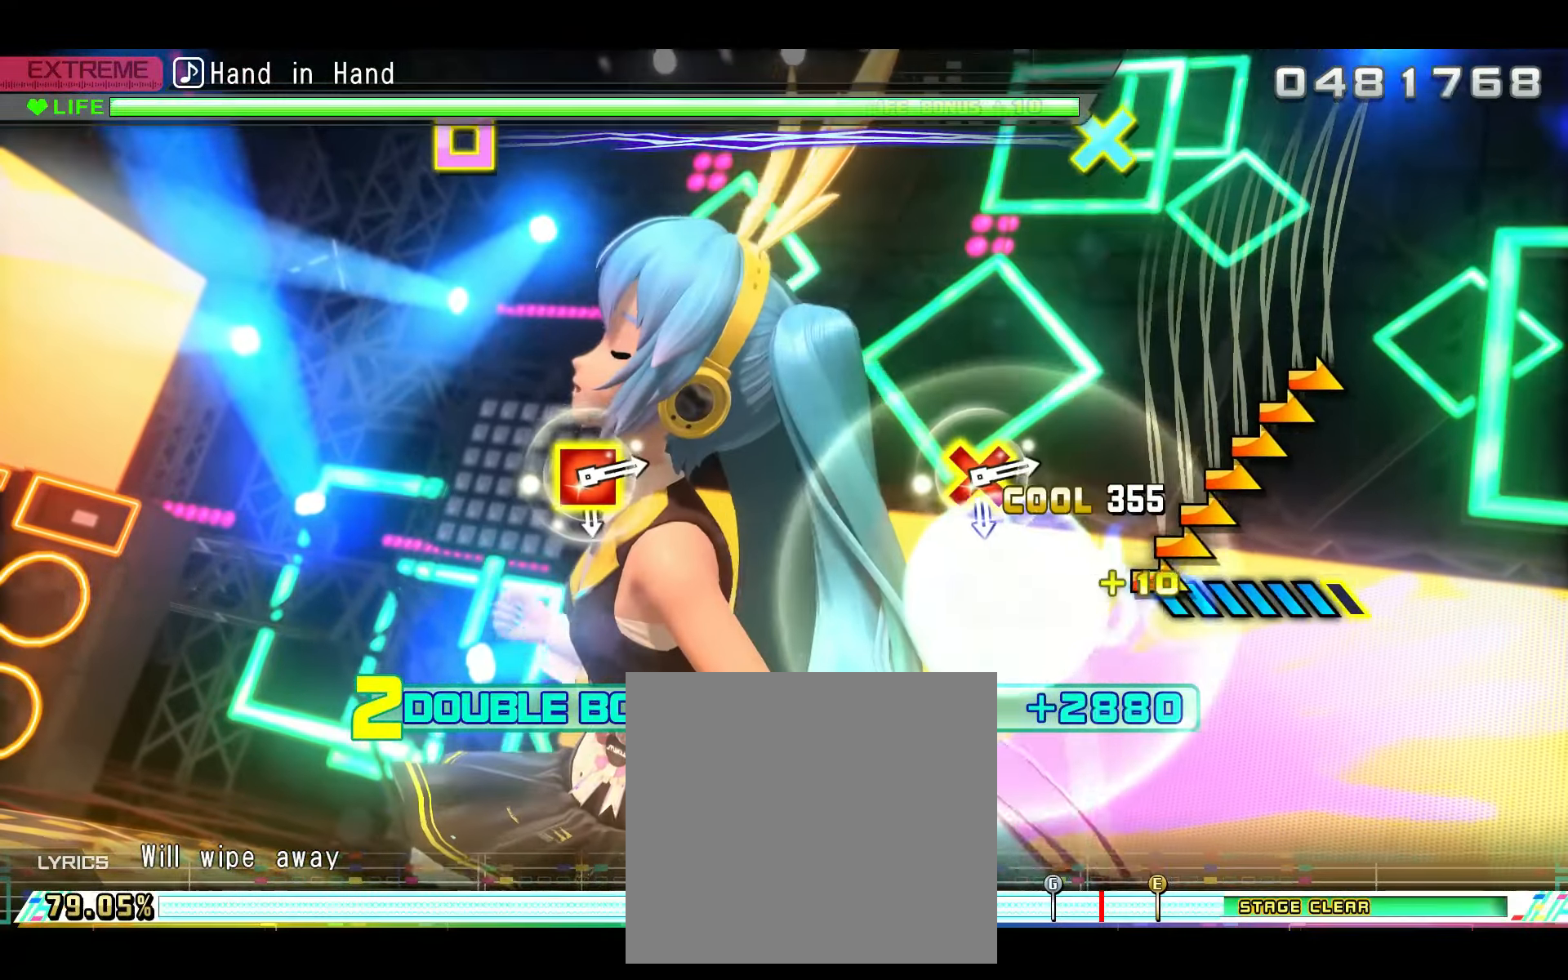
{"buttons": ["L2"], "left_stick": "center", "right_stick": "up-right", "events": [[267, "right_stick", "up-right"]]}
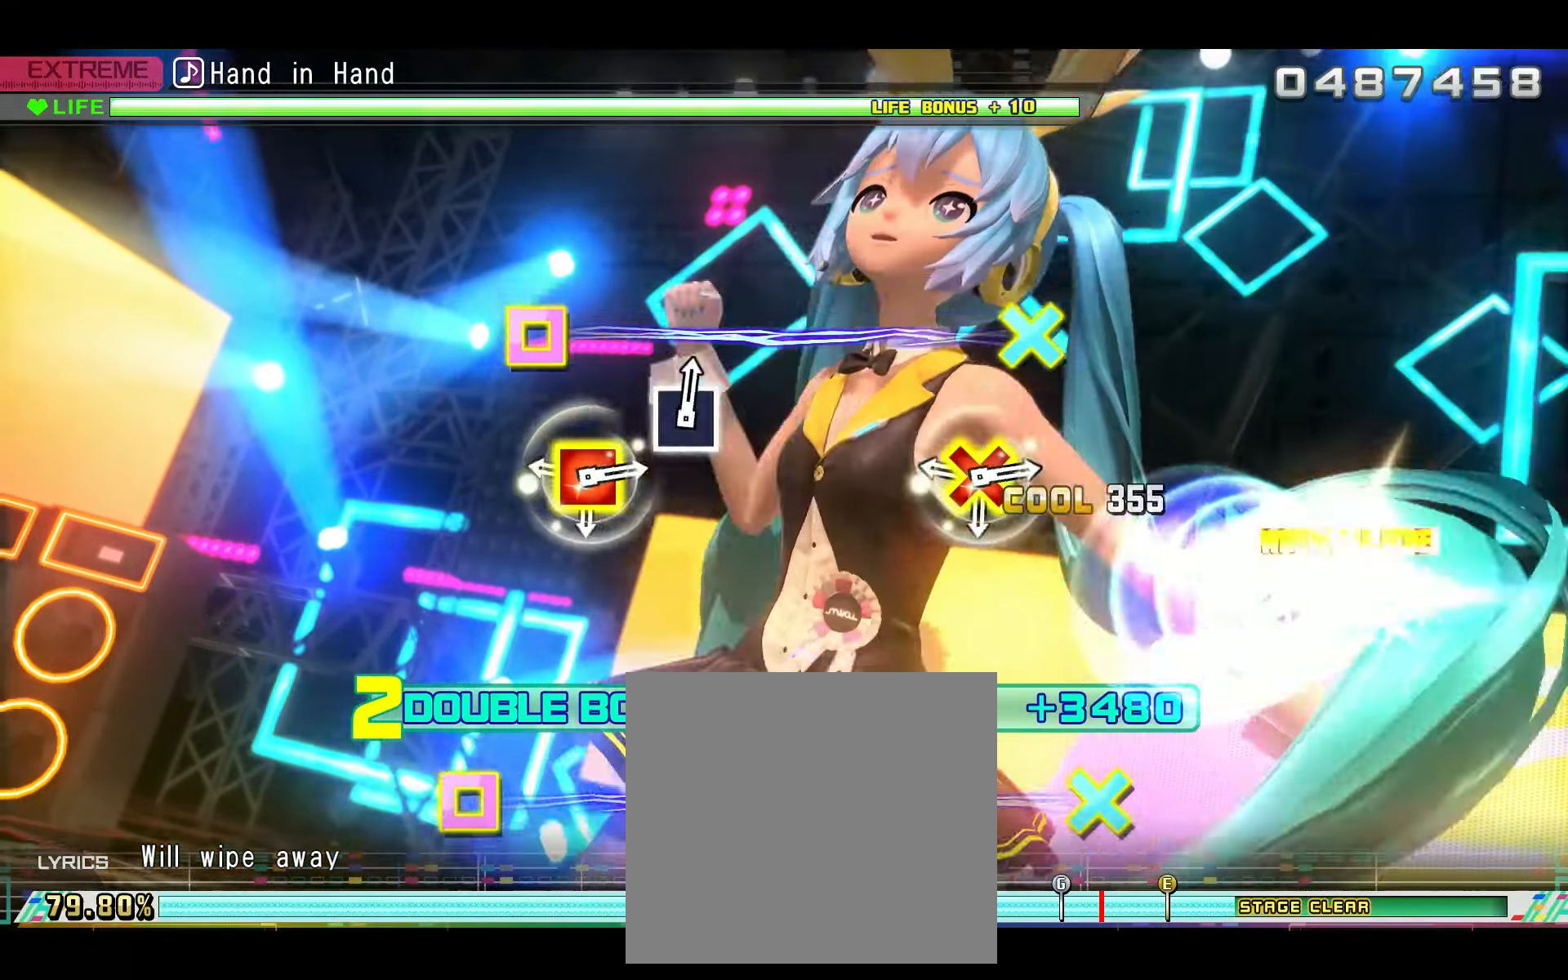
{"buttons": [], "left_stick": "center", "right_stick": "center", "events": [[83, "right_stick", "center"], [350, "DPAD_LEFT", "down"], [367, "CROSS", "down"], [484, "CROSS", "up"], [500, "DPAD_LEFT", "up"], [500, "L2", "up"]]}
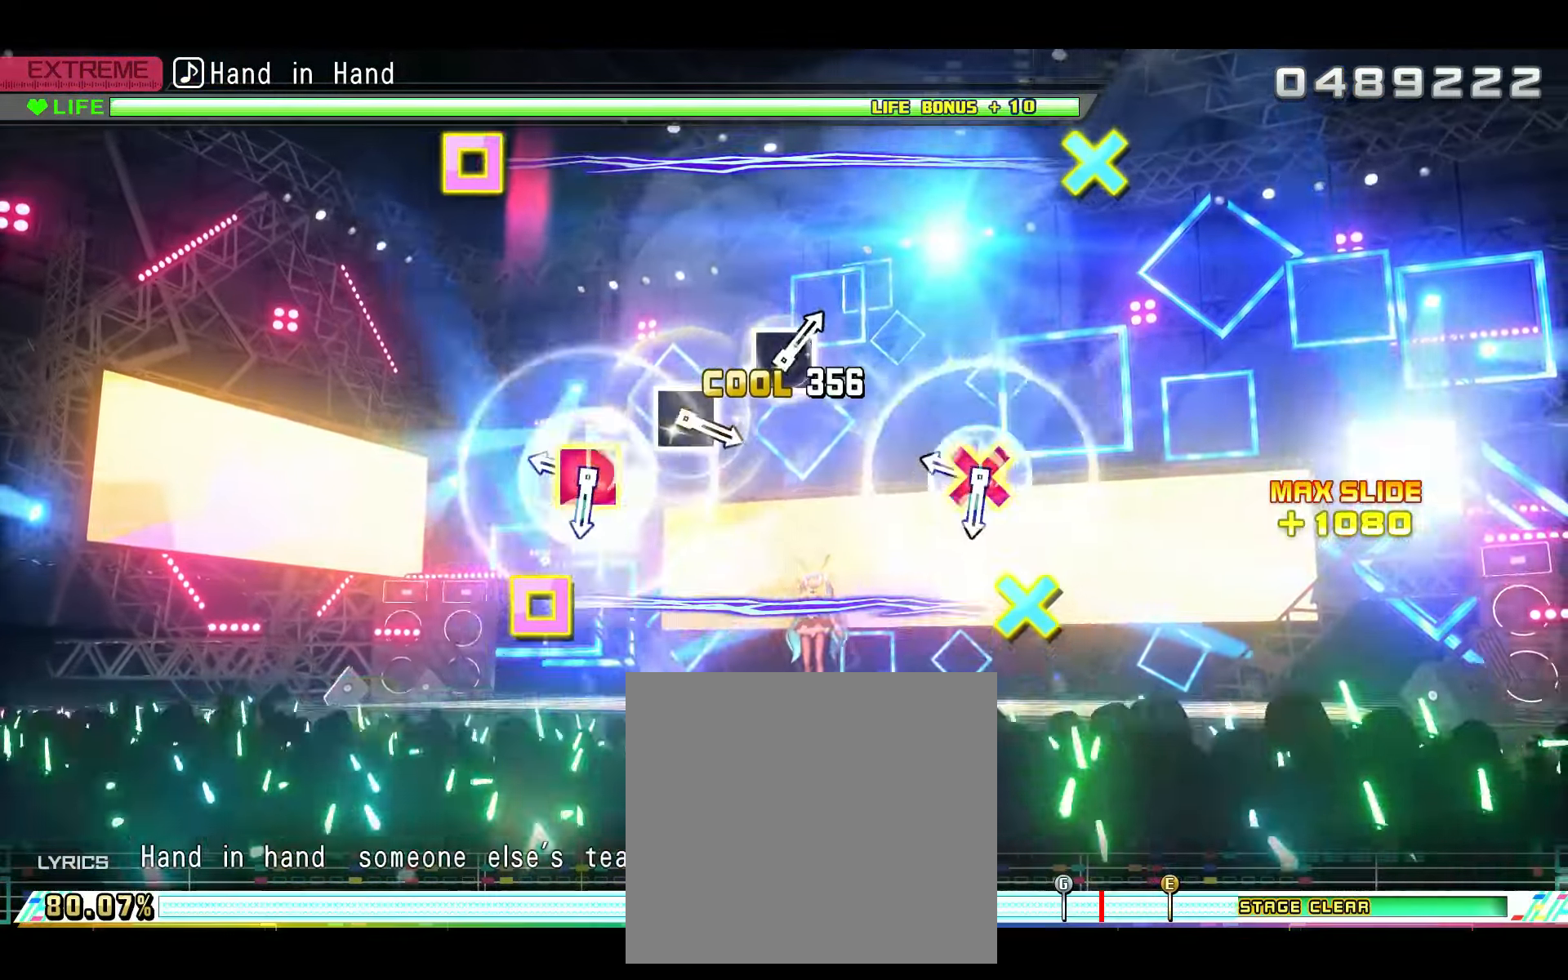
{"buttons": [], "left_stick": "center", "right_stick": "center", "events": [[334, "DPAD_LEFT", "down"], [351, "CROSS", "down"], [484, "DPAD_LEFT", "up"], [501, "CROSS", "up"]]}
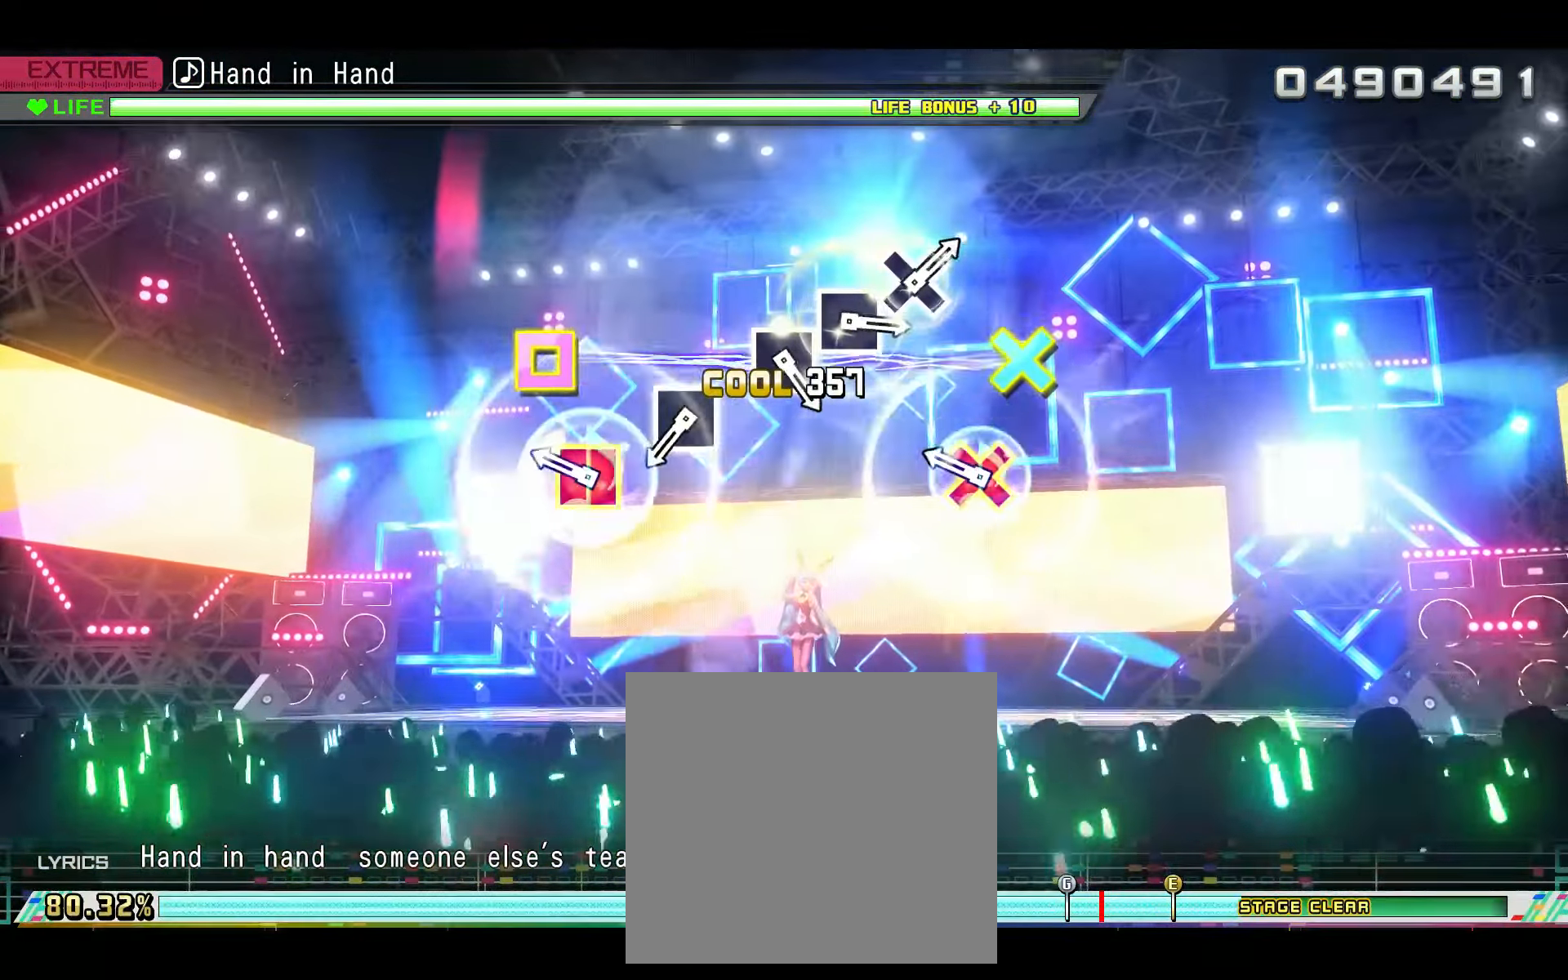
{"buttons": [], "left_stick": "center", "right_stick": "center", "events": [[300, "DPAD_LEFT", "down"], [317, "CROSS", "down"], [434, "CROSS", "up"], [434, "DPAD_LEFT", "up"]]}